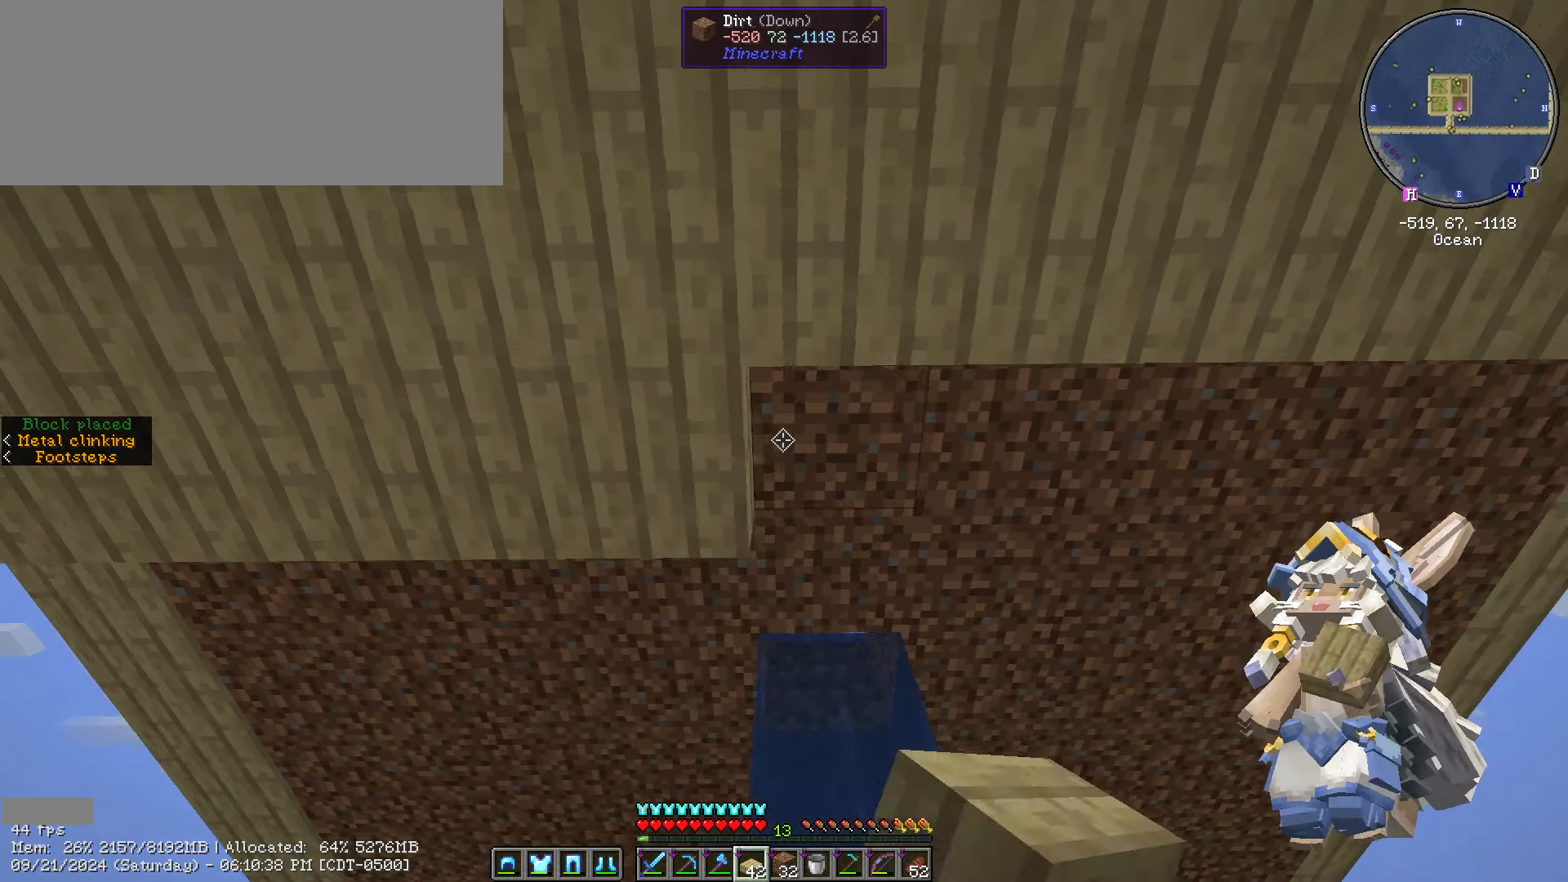
Gameplay with keyboard and mouse; each line is a JSON object with the keys and mouse buttons held at the frame after it. "events" lists presses ("down") and releases ("up") of ".", "/", "0", "1", "2", "3", "4", "5", "6", "7", "8", "9", "a", "alt_l", "alt_r", "b", "backslash", "backspace", "c", "caps_lock", "comma", "ctrl_l", "ctrl_r", "d", "e", "equals", "escape", "f", "f1", "f10", "f11", "f12", "f2", "f3", "f4", "f5", "f6", "f7", "f8", "f9", "g", "h", "i", "j", "k", "l", "lbracket", "m", "minus", "n", "o", "p", "q", "quote", "r", "rbracket", "return", "s", "semicolon", "shift_l", "shift_r", "space", "super", "t", "tab", "tilde", "u", "v", "w", "x", "y", "z", "mouse_left", "mouse_wheel" and "mouse_right" between this image and that frame as [ms after this image, input, new state], when the widget could be followed in between. "mouse_left", "mouse_wheel", "mouse_right" = the "left", "wheel", "right" buttons of the "mouse" list. No other keys are recorded. Fast repeated clicks can show as one long hold. "wheel" means that the mouse wheel is clicked or scrolled. Not read: mouse_move.
{"keys": ["d"], "mouse": [], "events": [[333, "mouse_right", "down"], [400, "mouse_right", "up"]]}
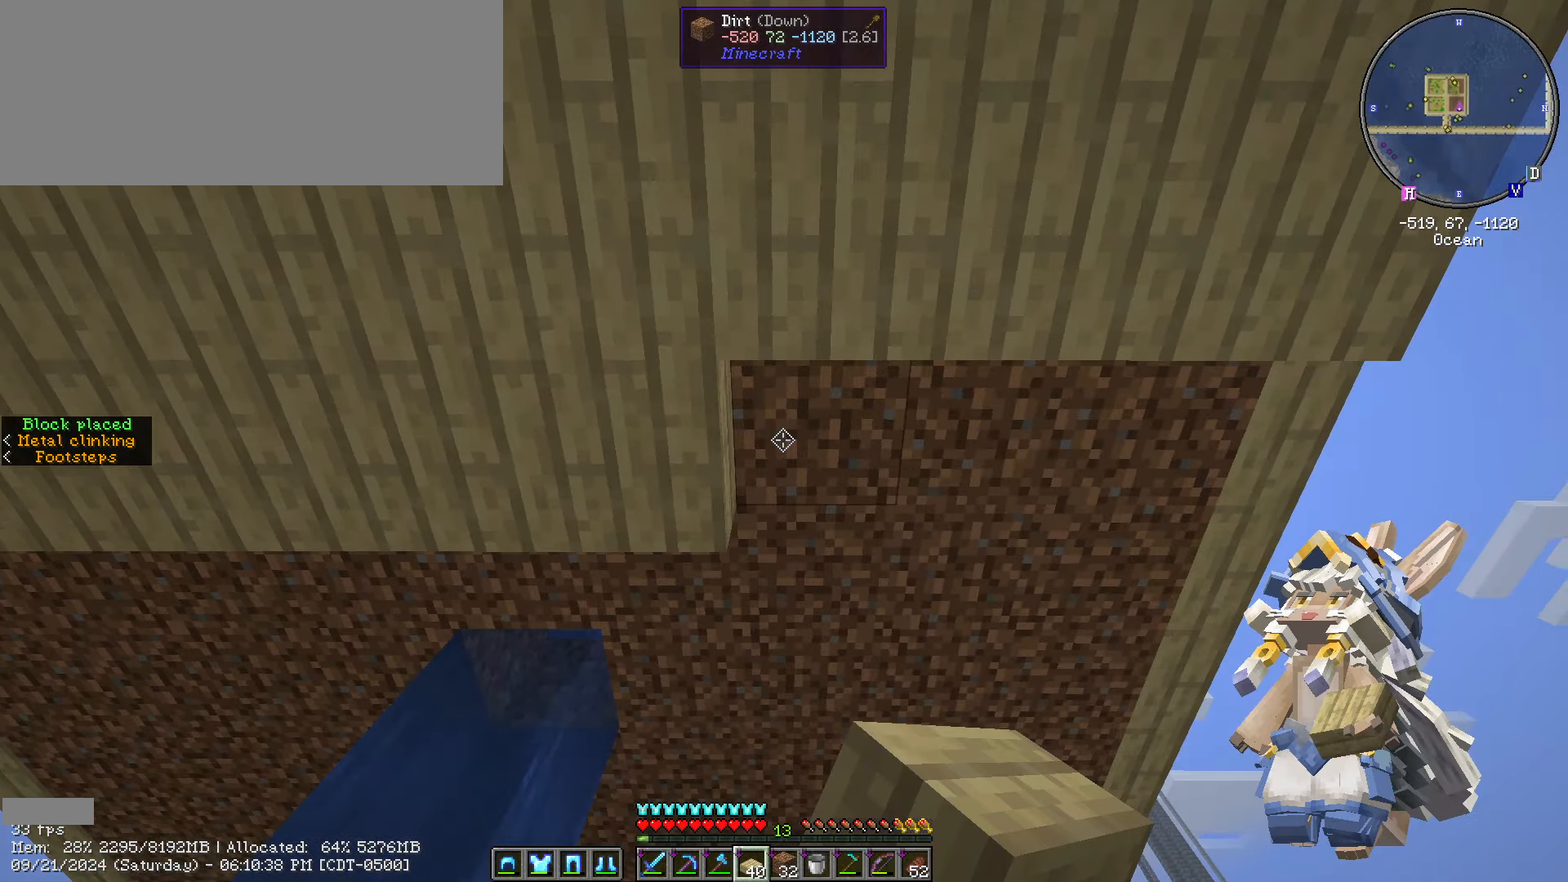
{"keys": [], "mouse": [], "events": [[66, "mouse_right", "down"], [83, "mouse_right", "up"], [350, "d", "up"], [350, "mouse_right", "down"], [500, "mouse_right", "up"]]}
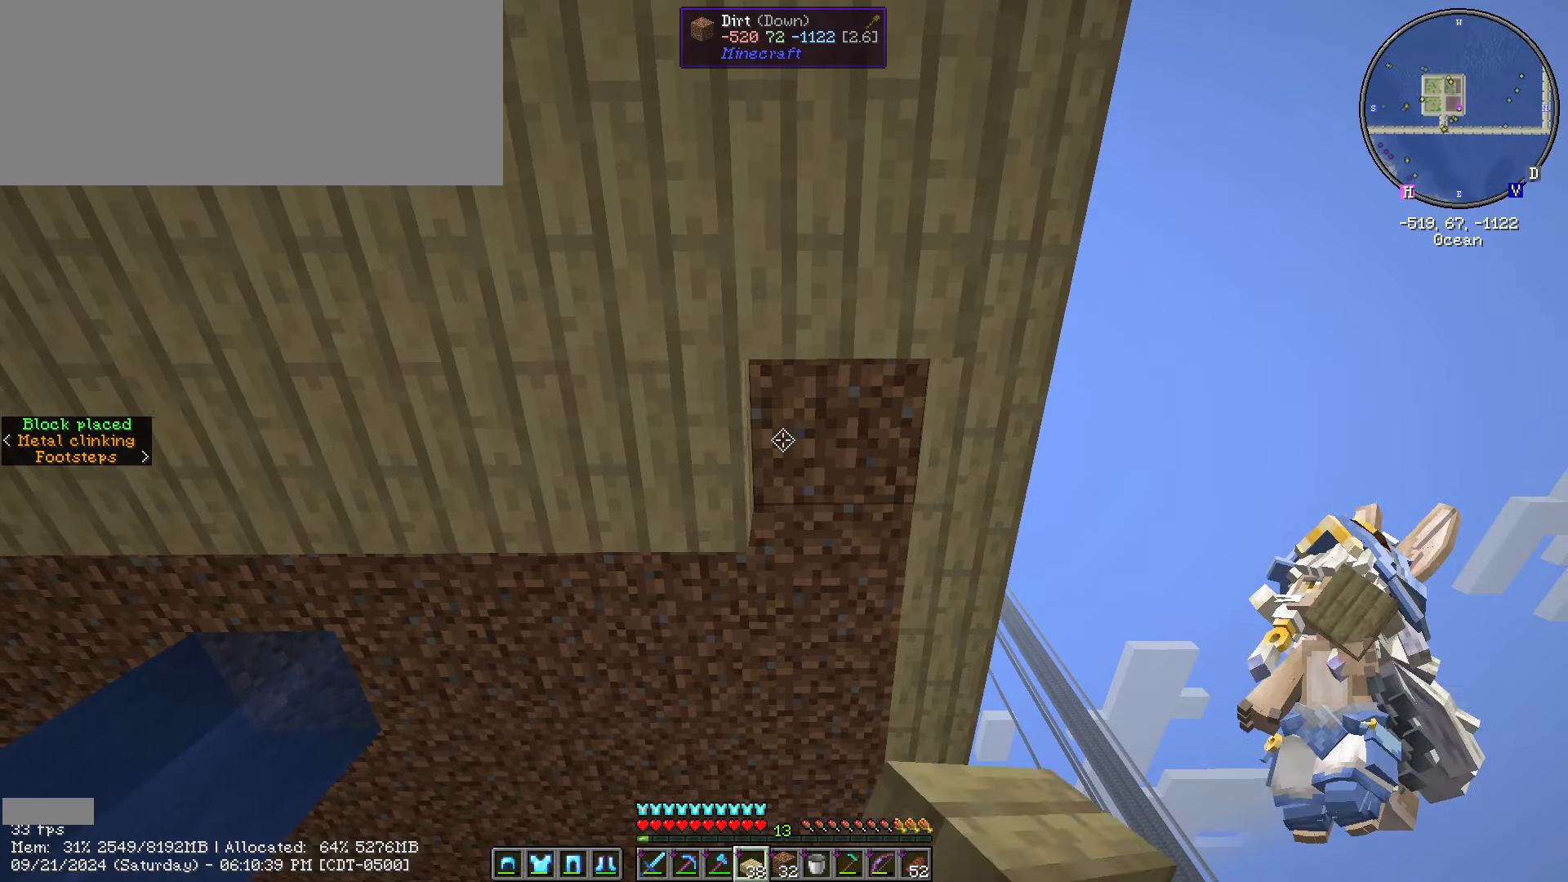
{"keys": ["w"], "mouse": [], "events": [[316, "w", "down"]]}
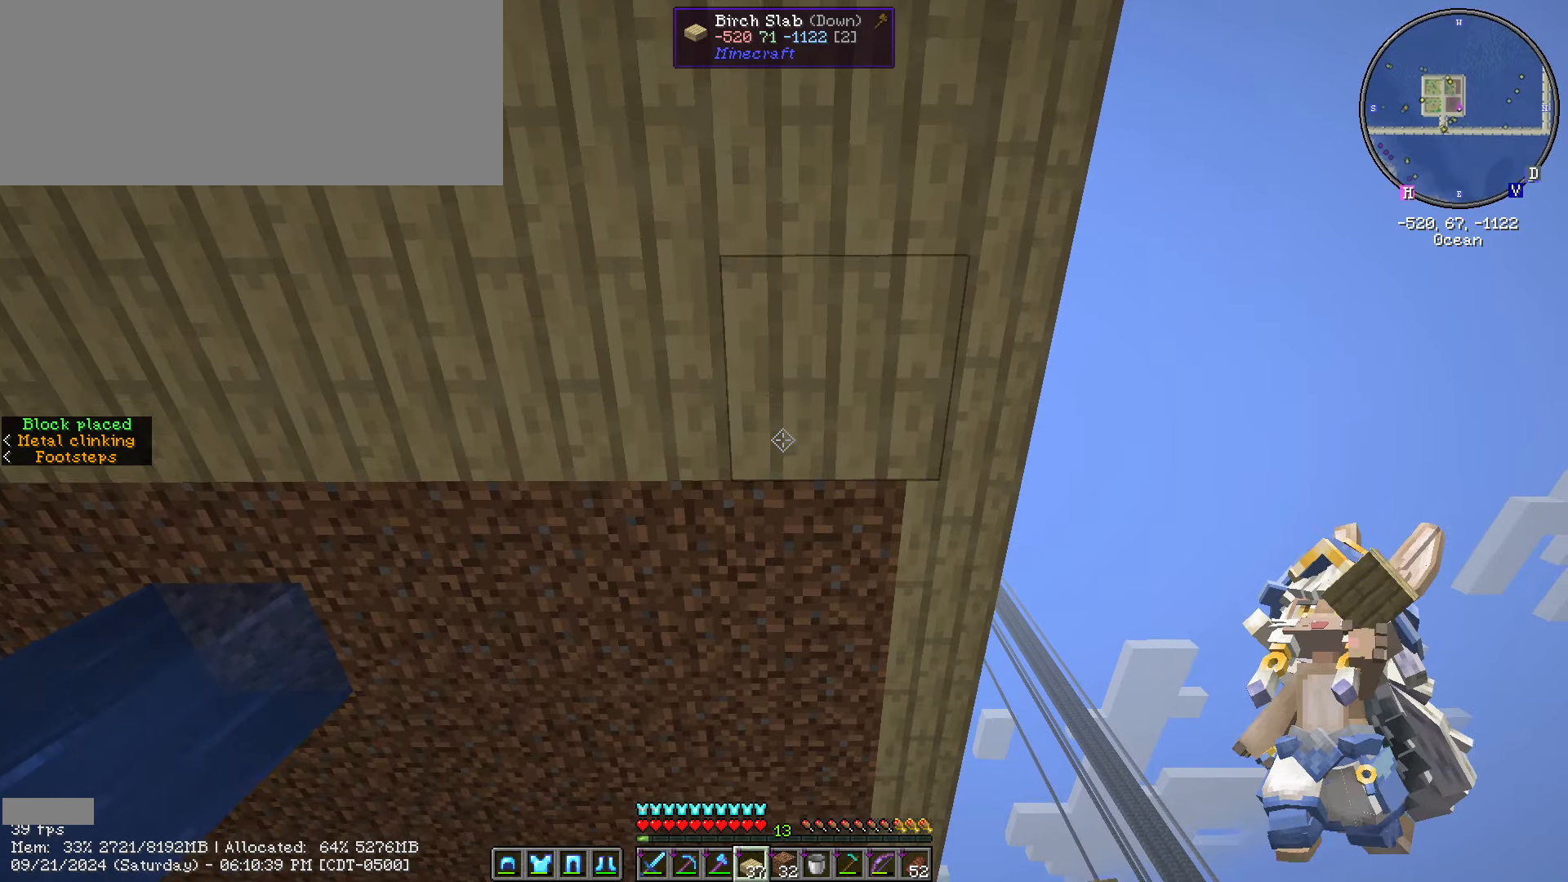
{"keys": ["a"], "mouse": ["right"], "events": [[33, "w", "up"], [83, "a", "down"], [183, "mouse_right", "down"], [366, "mouse_right", "up"], [433, "mouse_right", "down"]]}
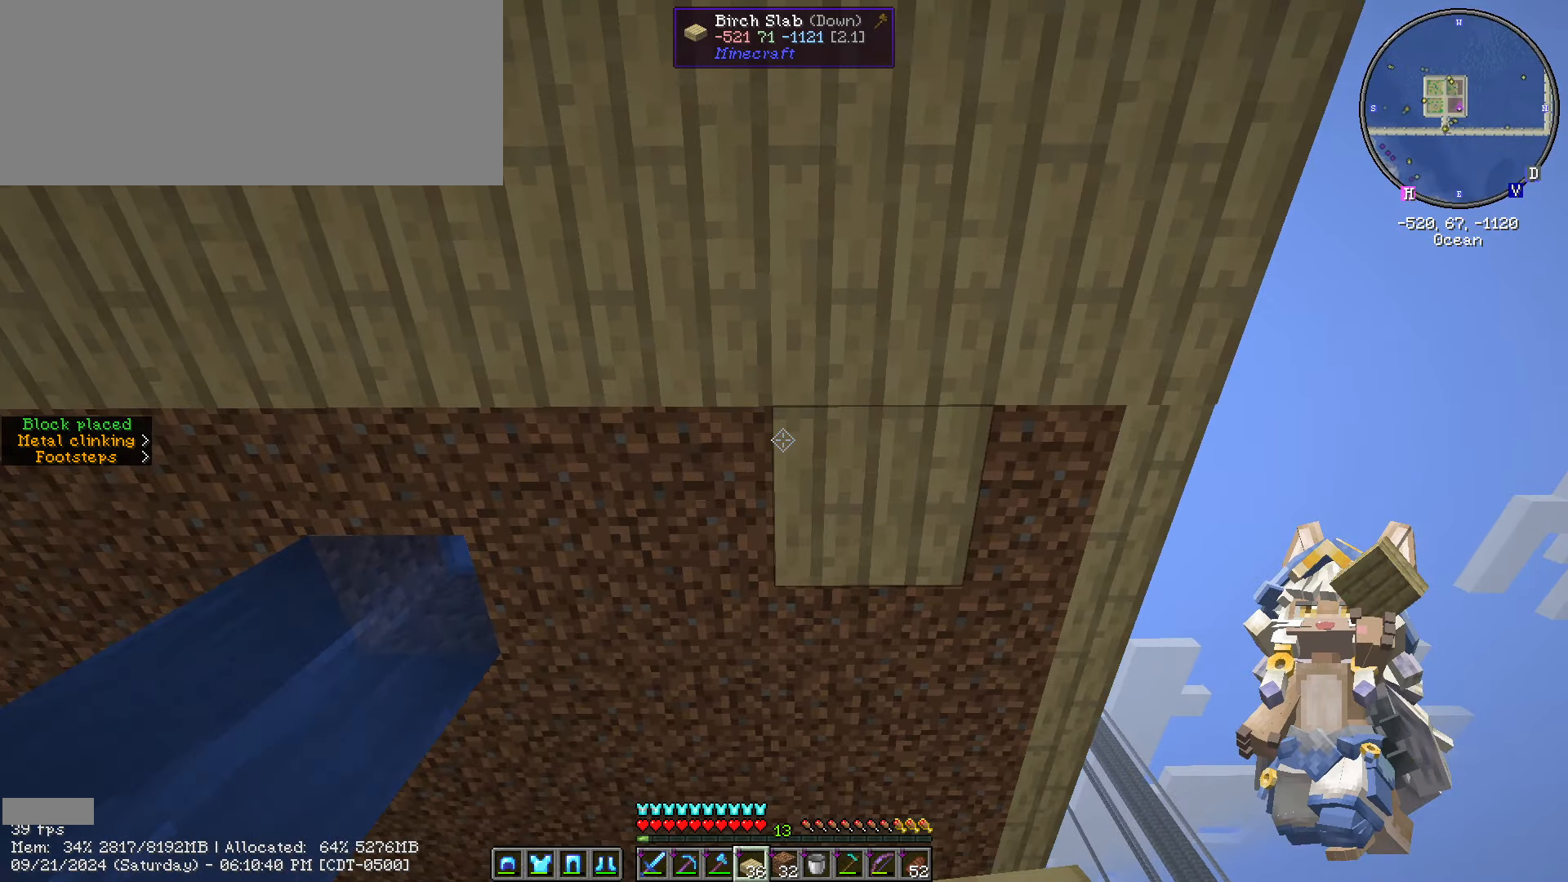
{"keys": ["a"], "mouse": ["right"], "events": [[50, "mouse_right", "up"], [266, "mouse_right", "down"], [350, "mouse_right", "up"], [500, "mouse_right", "down"]]}
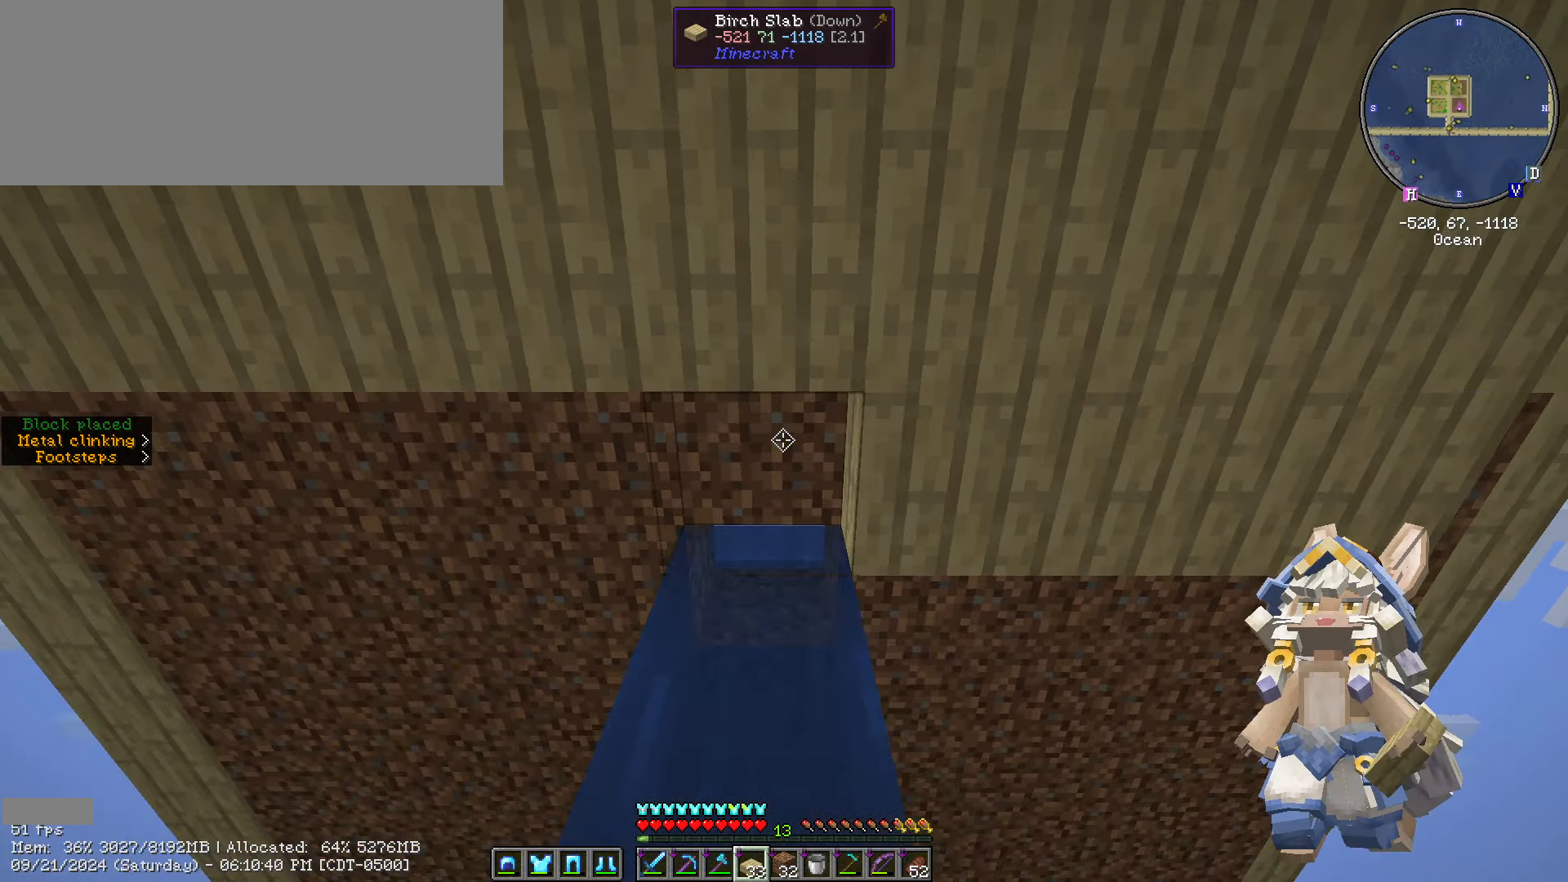
{"keys": ["a"], "mouse": ["right"], "events": [[116, "mouse_right", "up"], [283, "mouse_right", "down"], [383, "mouse_right", "up"], [500, "mouse_right", "down"]]}
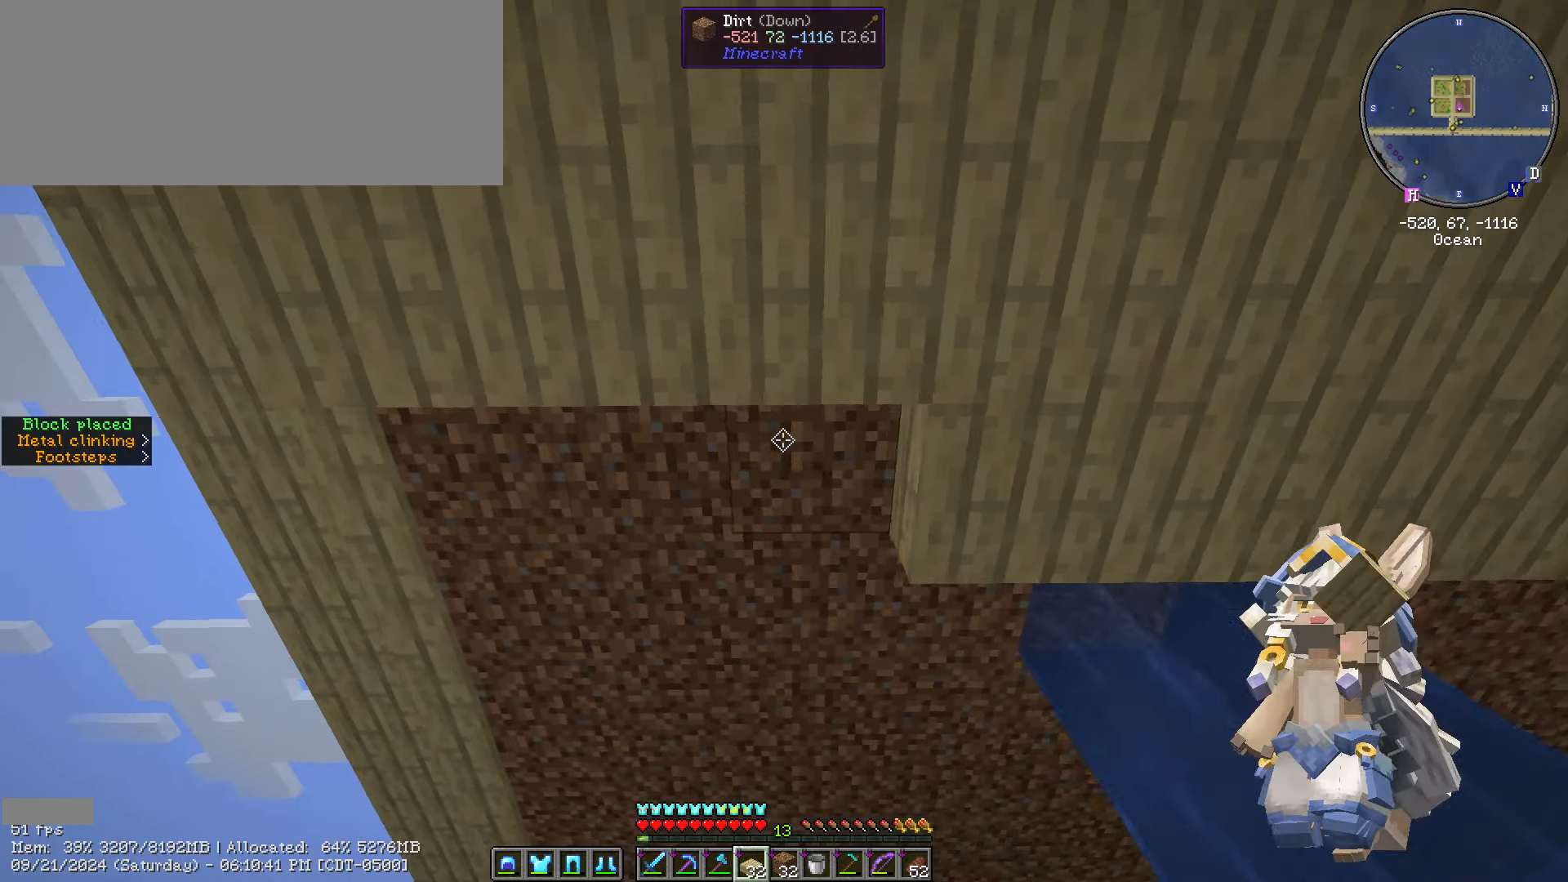
{"keys": ["w"], "mouse": ["right"], "events": [[133, "mouse_right", "up"], [250, "mouse_right", "down"], [350, "mouse_right", "up"], [466, "a", "up"], [466, "mouse_right", "down"], [466, "w", "down"]]}
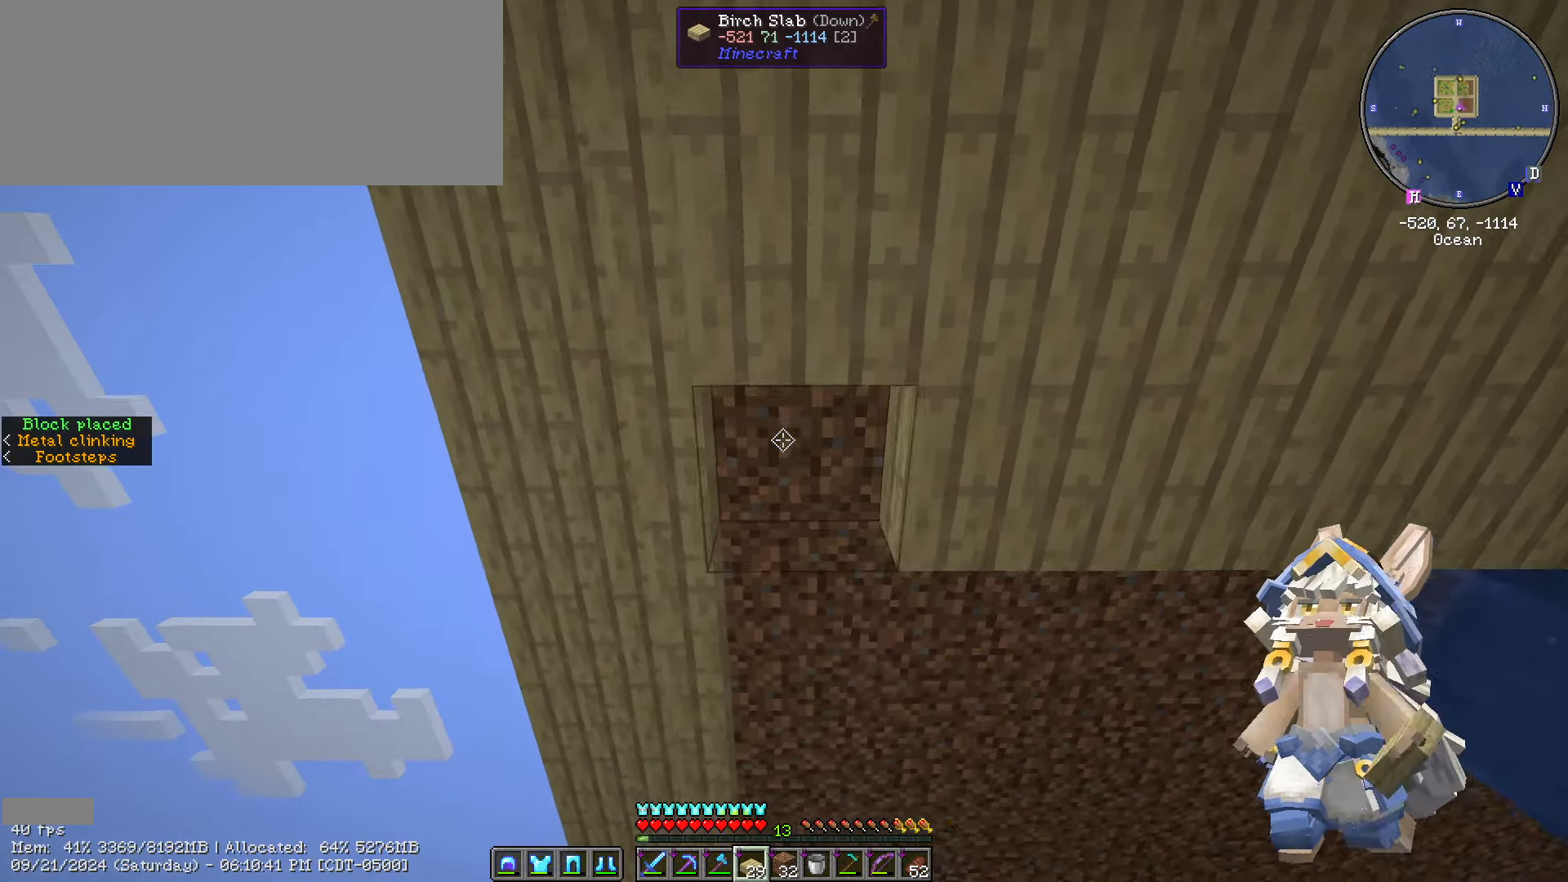
{"keys": [], "mouse": [], "events": [[66, "mouse_right", "up"], [117, "d", "down"], [167, "w", "up"], [267, "d", "up"], [400, "mouse_right", "down"], [500, "mouse_right", "up"]]}
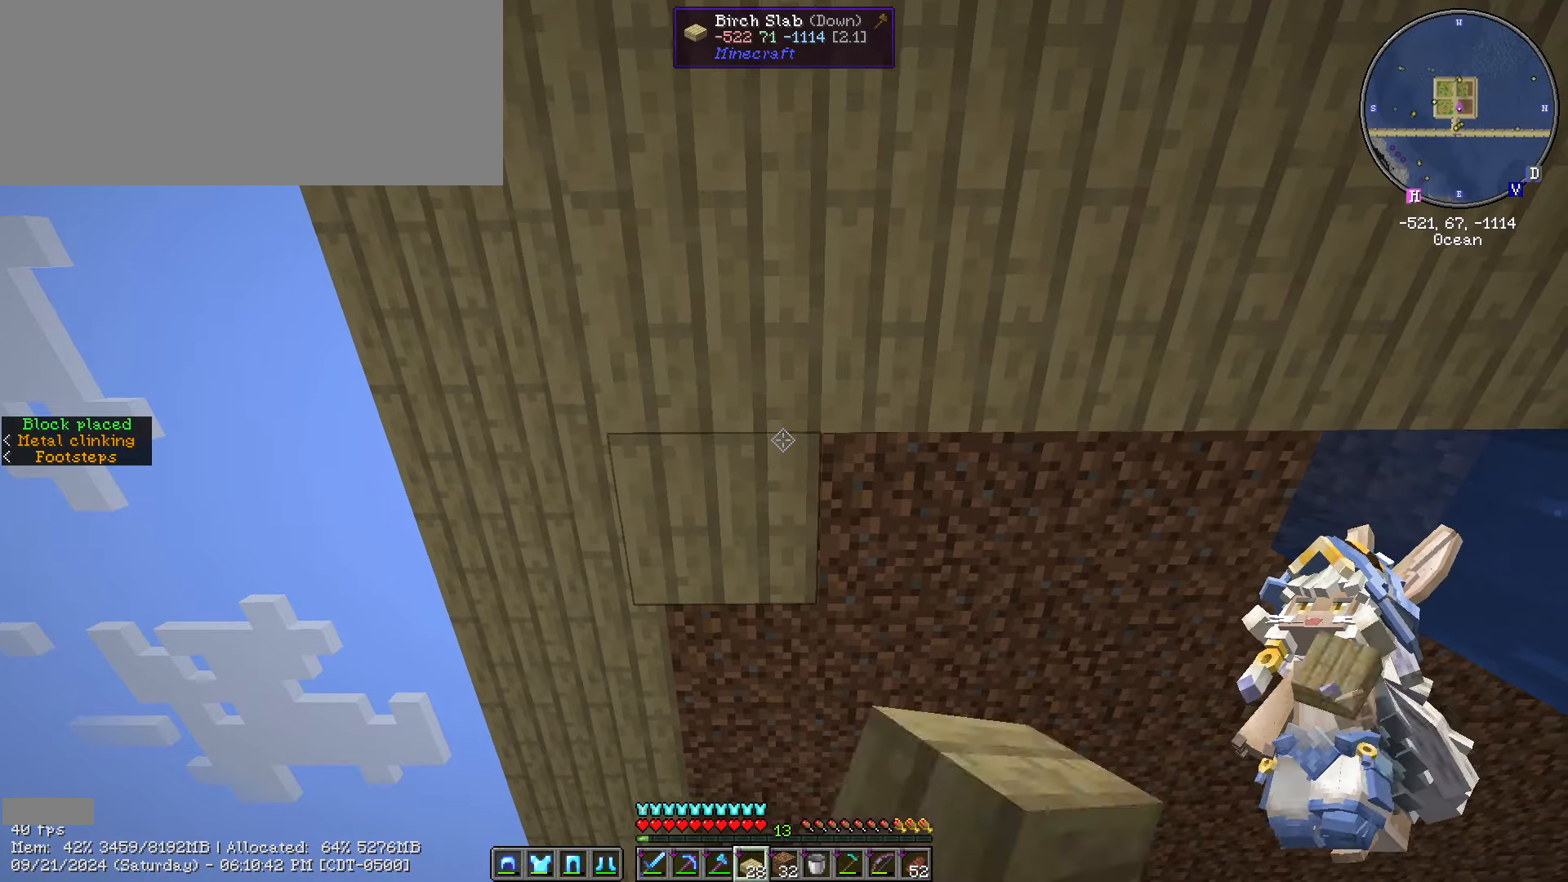
{"keys": ["d"], "mouse": [], "events": [[133, "d", "down"], [367, "mouse_right", "down"], [500, "mouse_right", "up"]]}
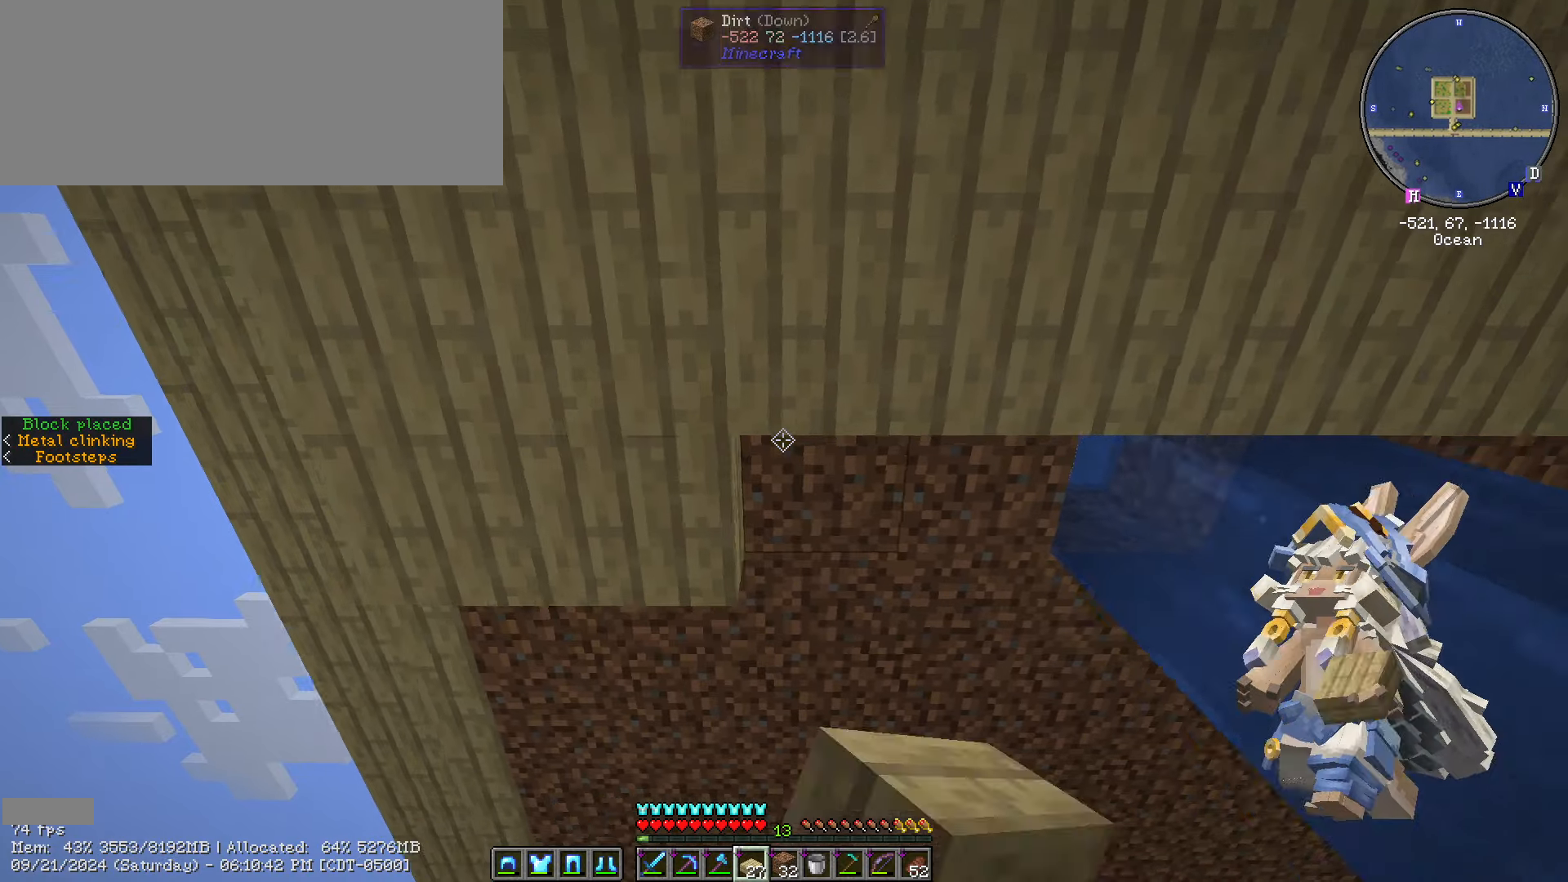
{"keys": [], "mouse": ["right"], "events": [[333, "d", "up"], [333, "mouse_right", "down"]]}
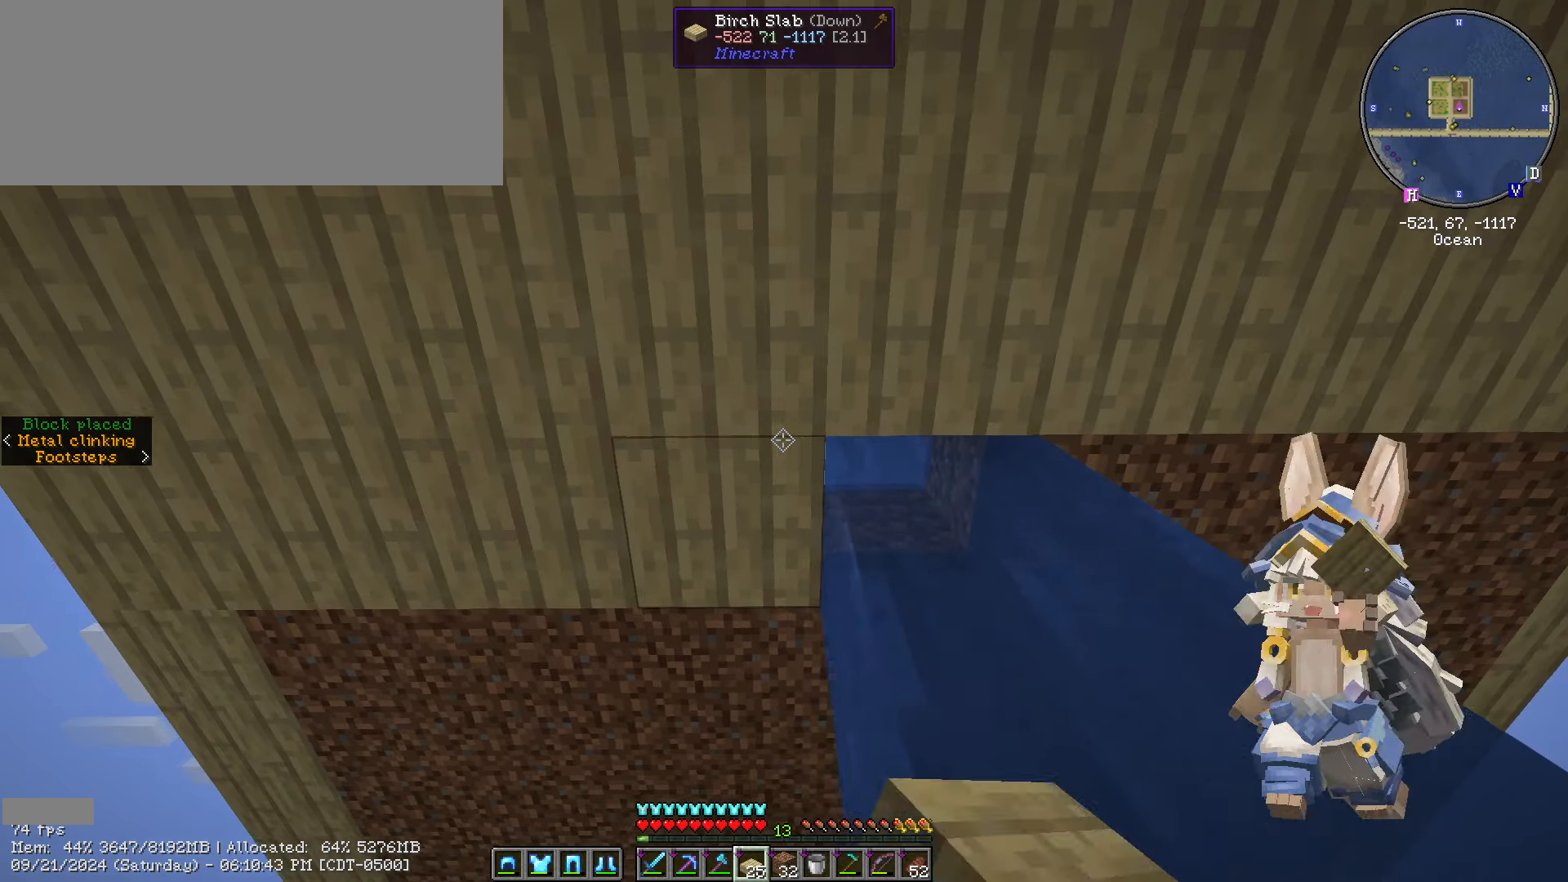
{"keys": ["d"], "mouse": [], "events": [[50, "mouse_right", "up"], [167, "d", "down"]]}
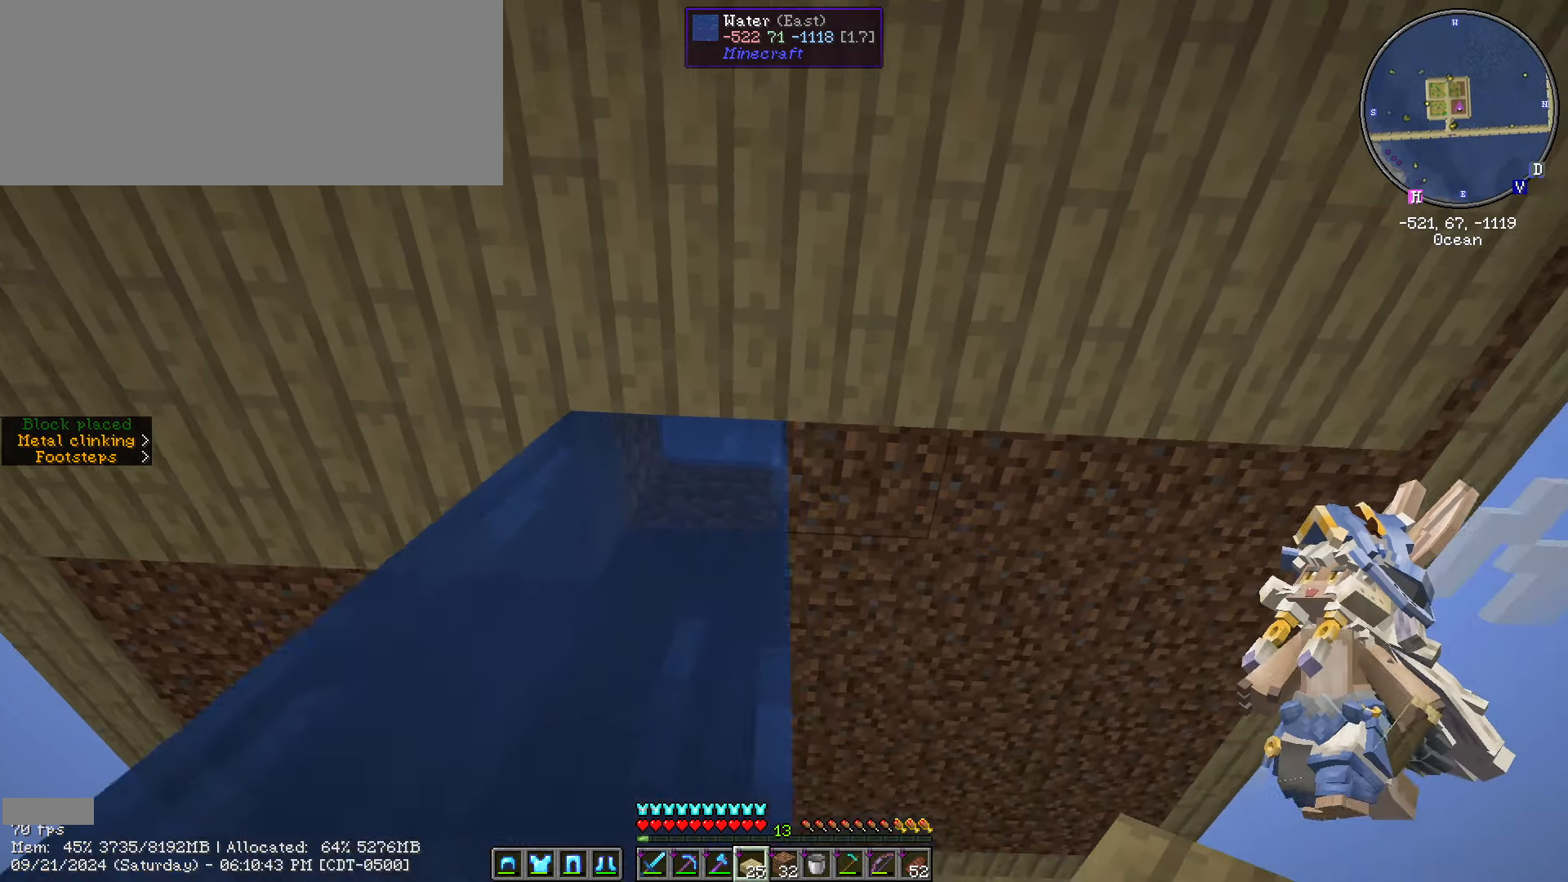
{"keys": ["d"], "mouse": [], "events": [[133, "mouse_right", "down"], [233, "mouse_right", "up"], [350, "mouse_right", "down"], [450, "mouse_right", "up"]]}
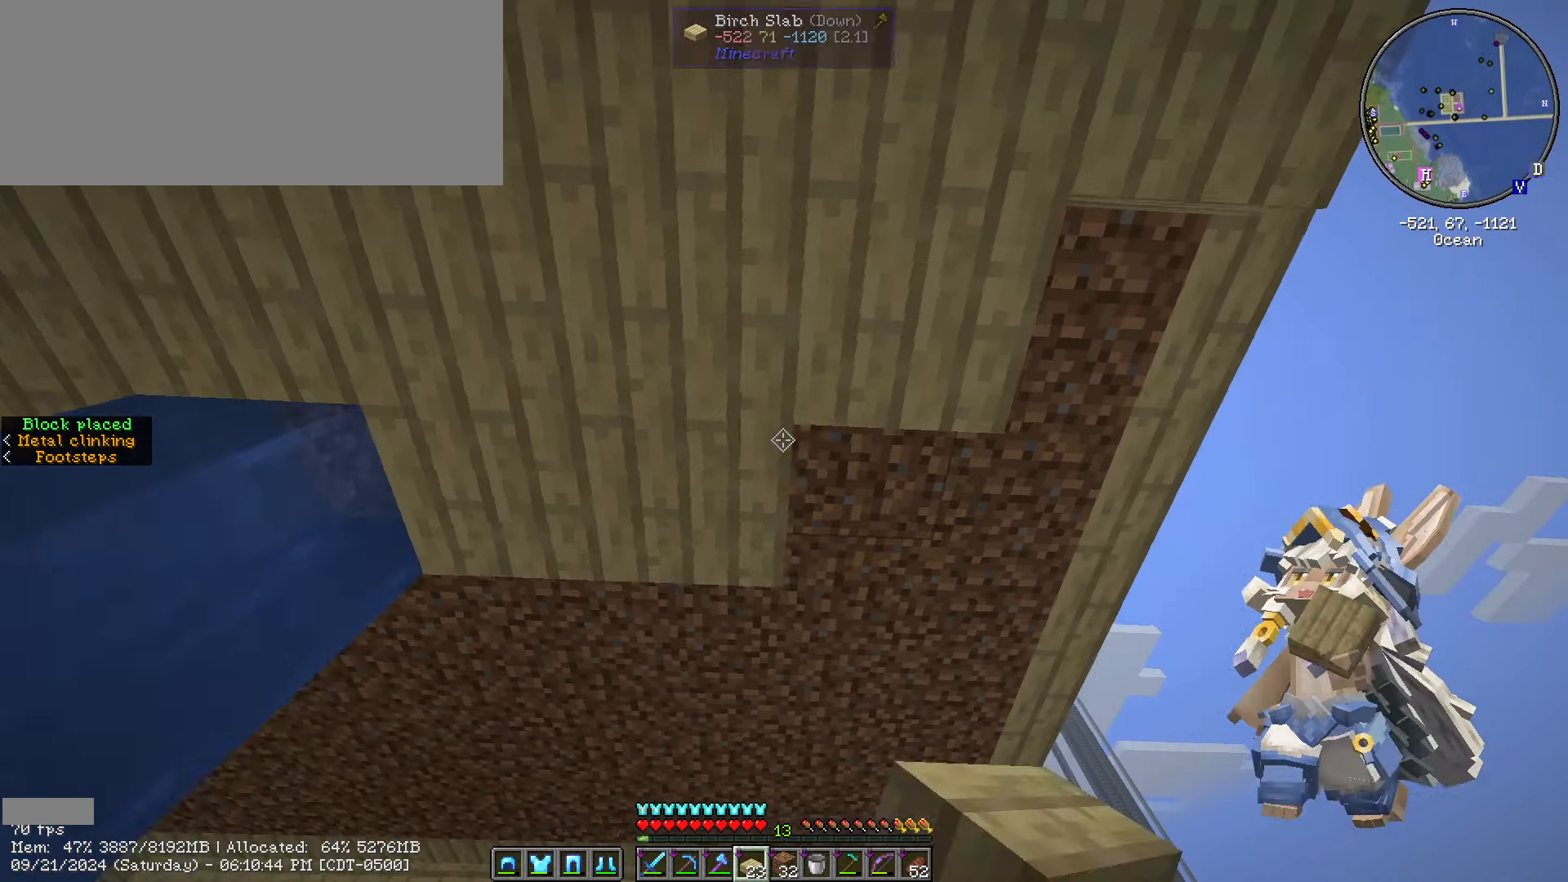
{"keys": [], "mouse": [], "events": [[50, "mouse_right", "down"], [133, "mouse_right", "up"], [200, "d", "up"], [300, "mouse_right", "down"], [417, "mouse_right", "up"]]}
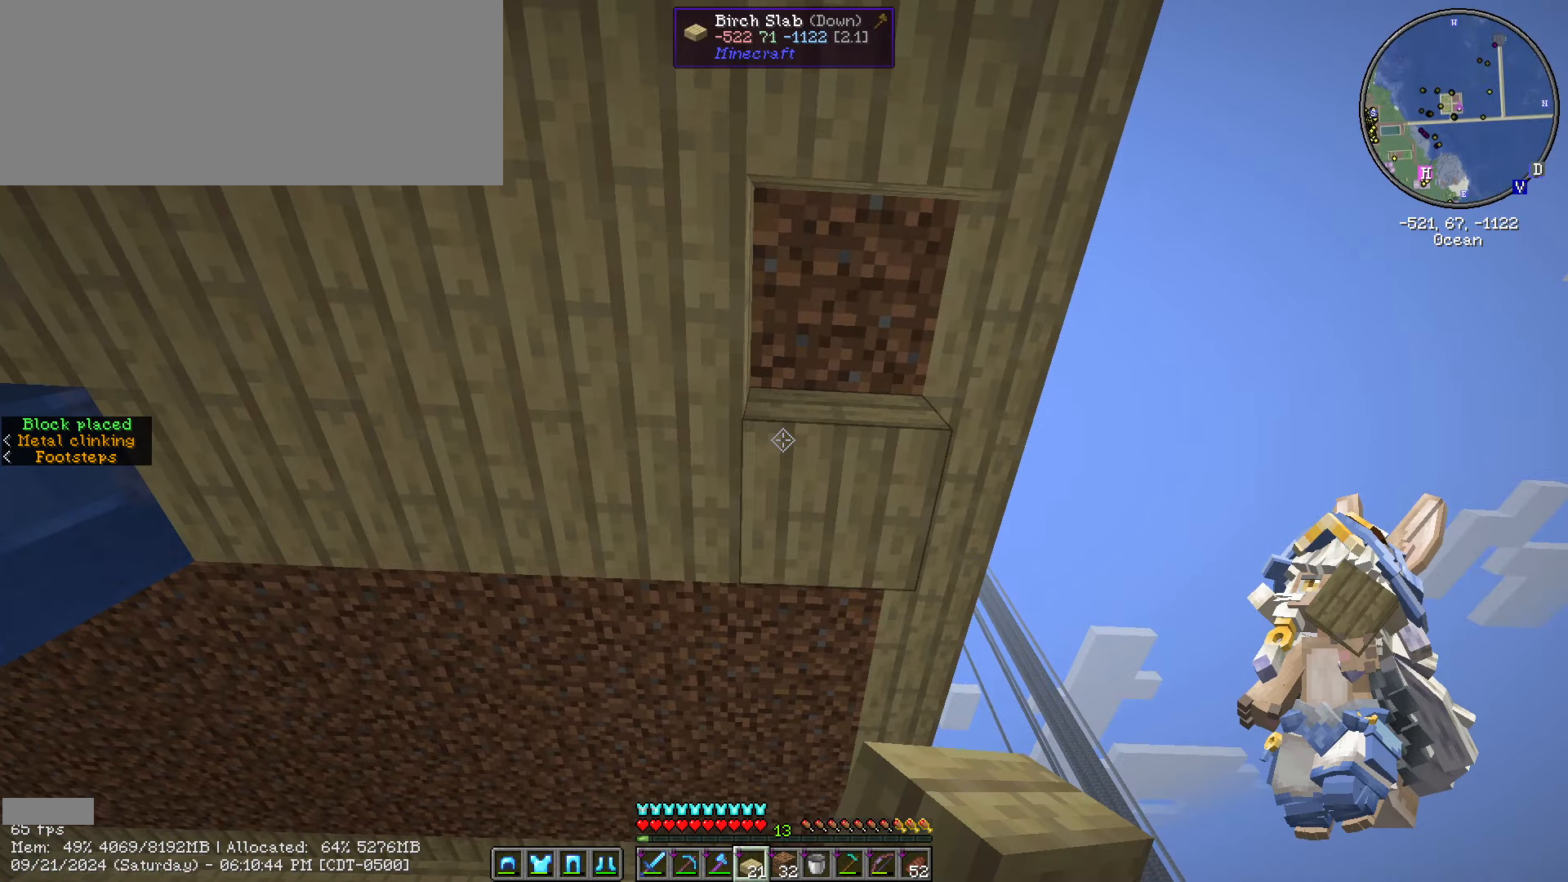
{"keys": [], "mouse": ["right"], "events": [[200, "s", "down"], [383, "s", "up"], [467, "mouse_right", "down"]]}
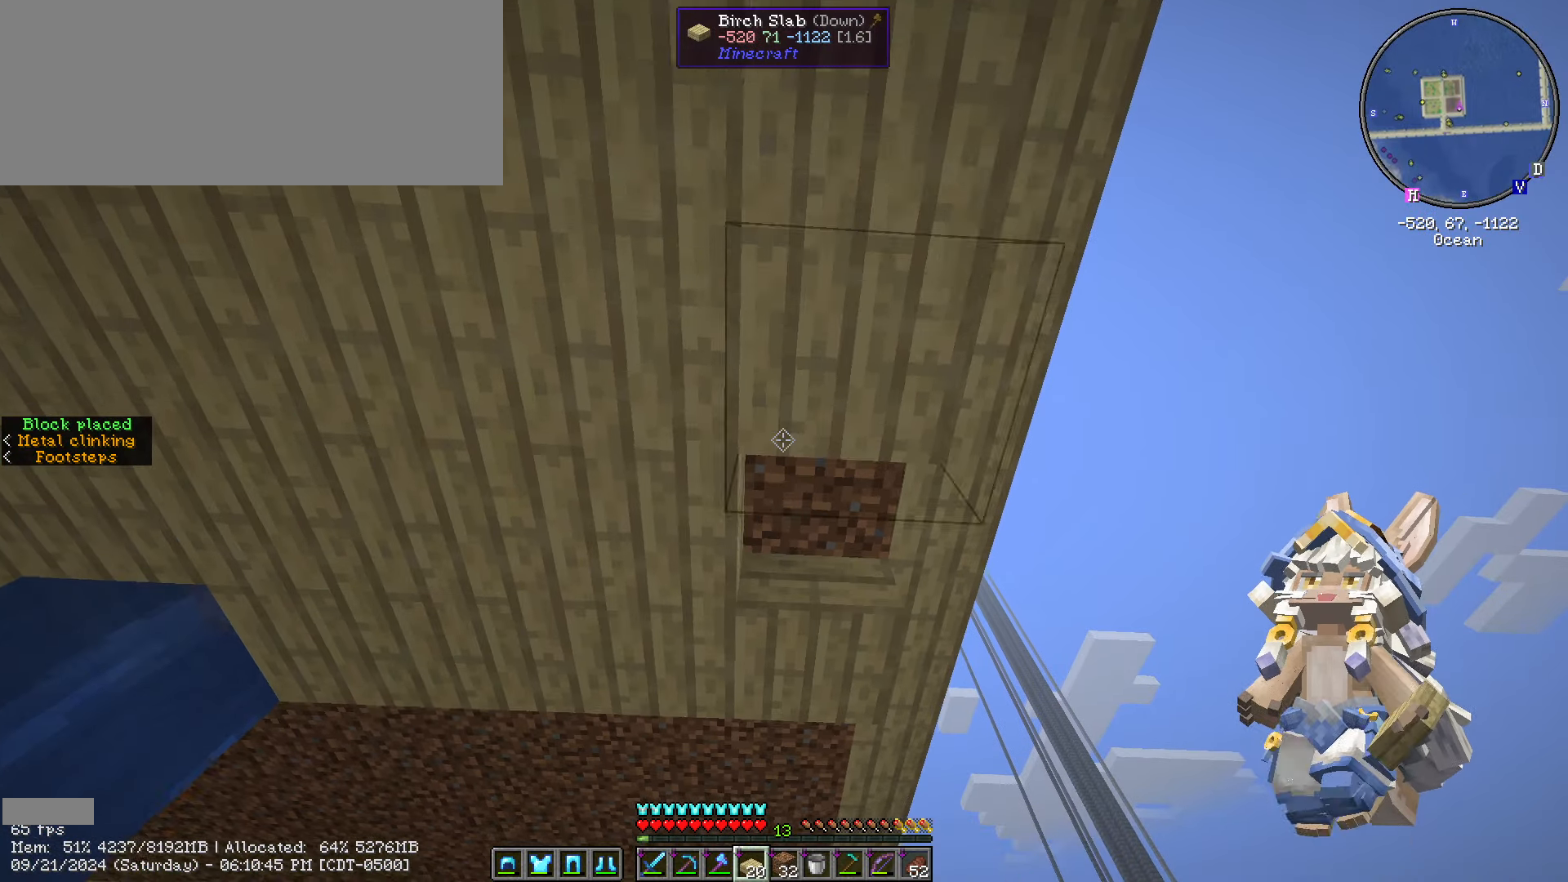
{"keys": [], "mouse": [], "events": [[83, "mouse_right", "up"], [83, "w", "down"], [500, "w", "up"]]}
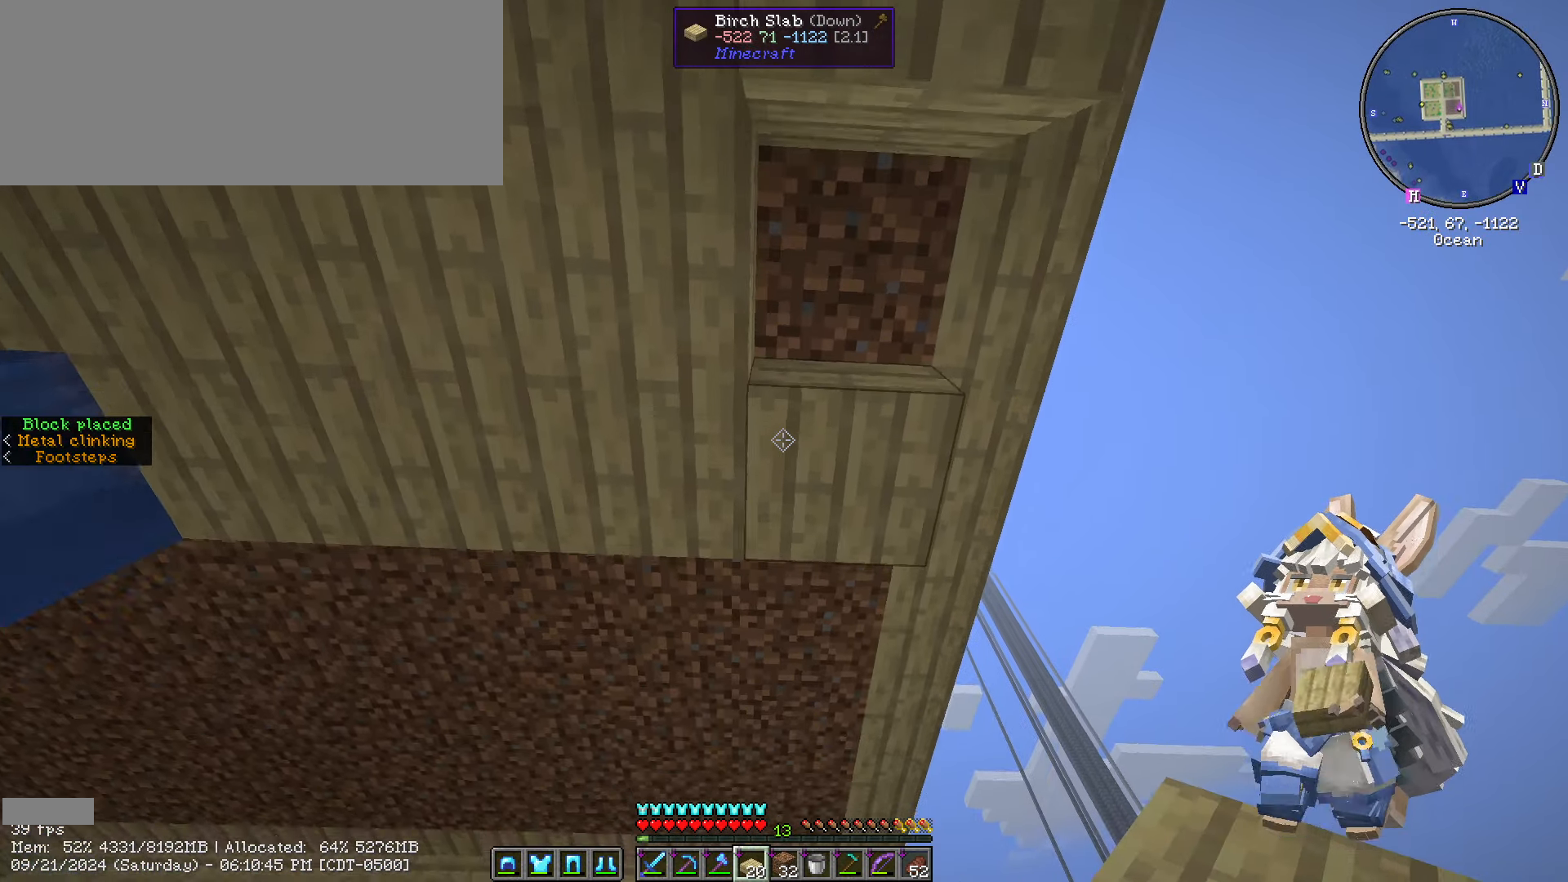
{"keys": [], "mouse": [], "events": [[150, "s", "down"], [350, "mouse_right", "down"], [350, "s", "up"], [433, "mouse_right", "up"]]}
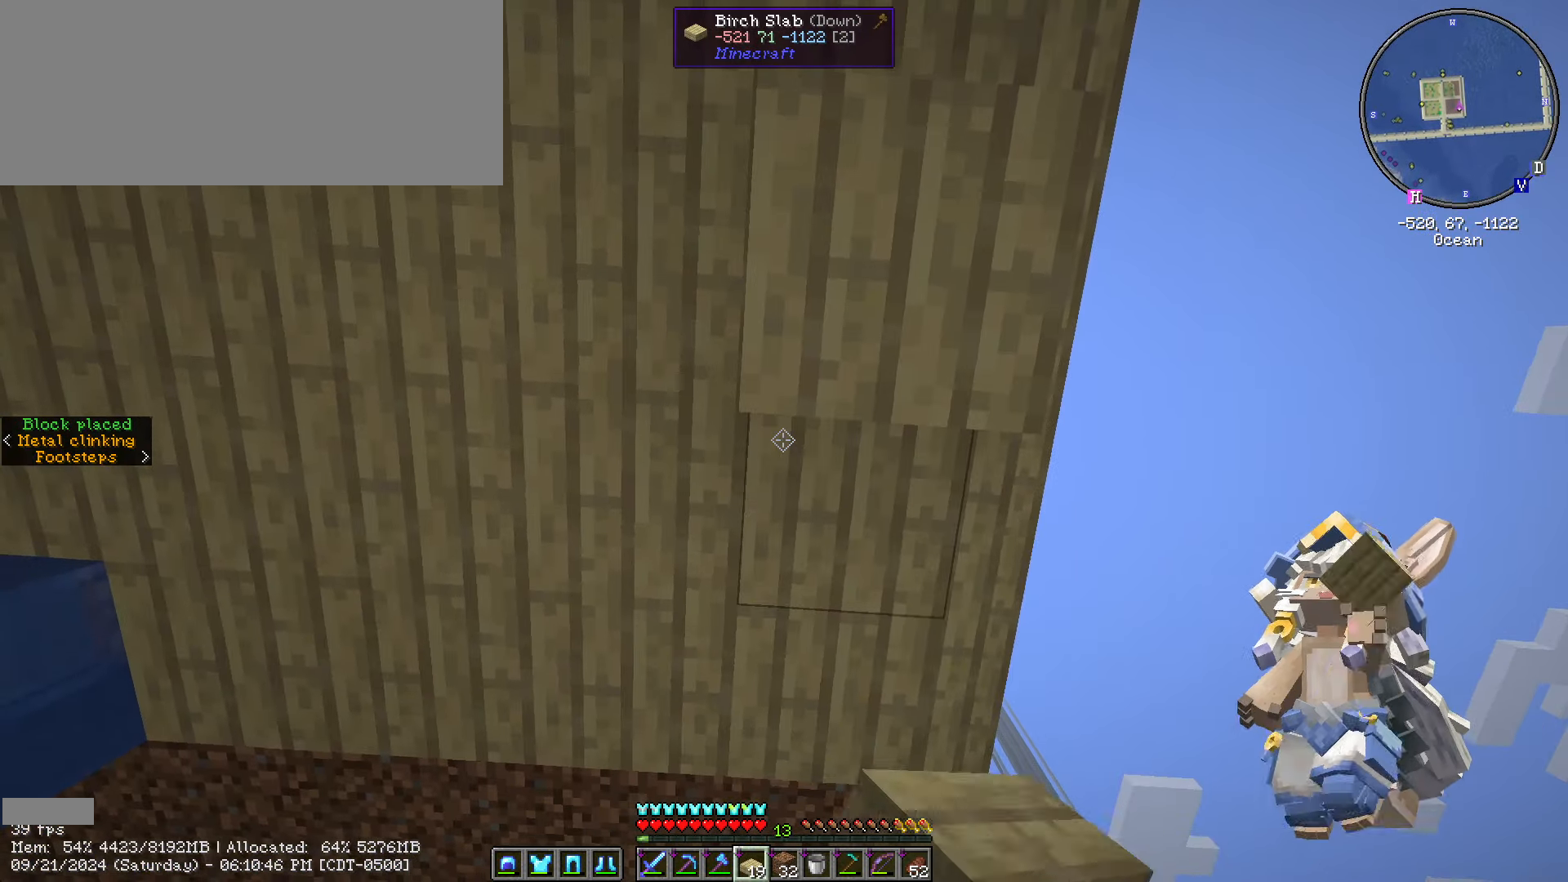
{"keys": [], "mouse": [], "events": [[250, "3", "down"], [383, "3", "up"]]}
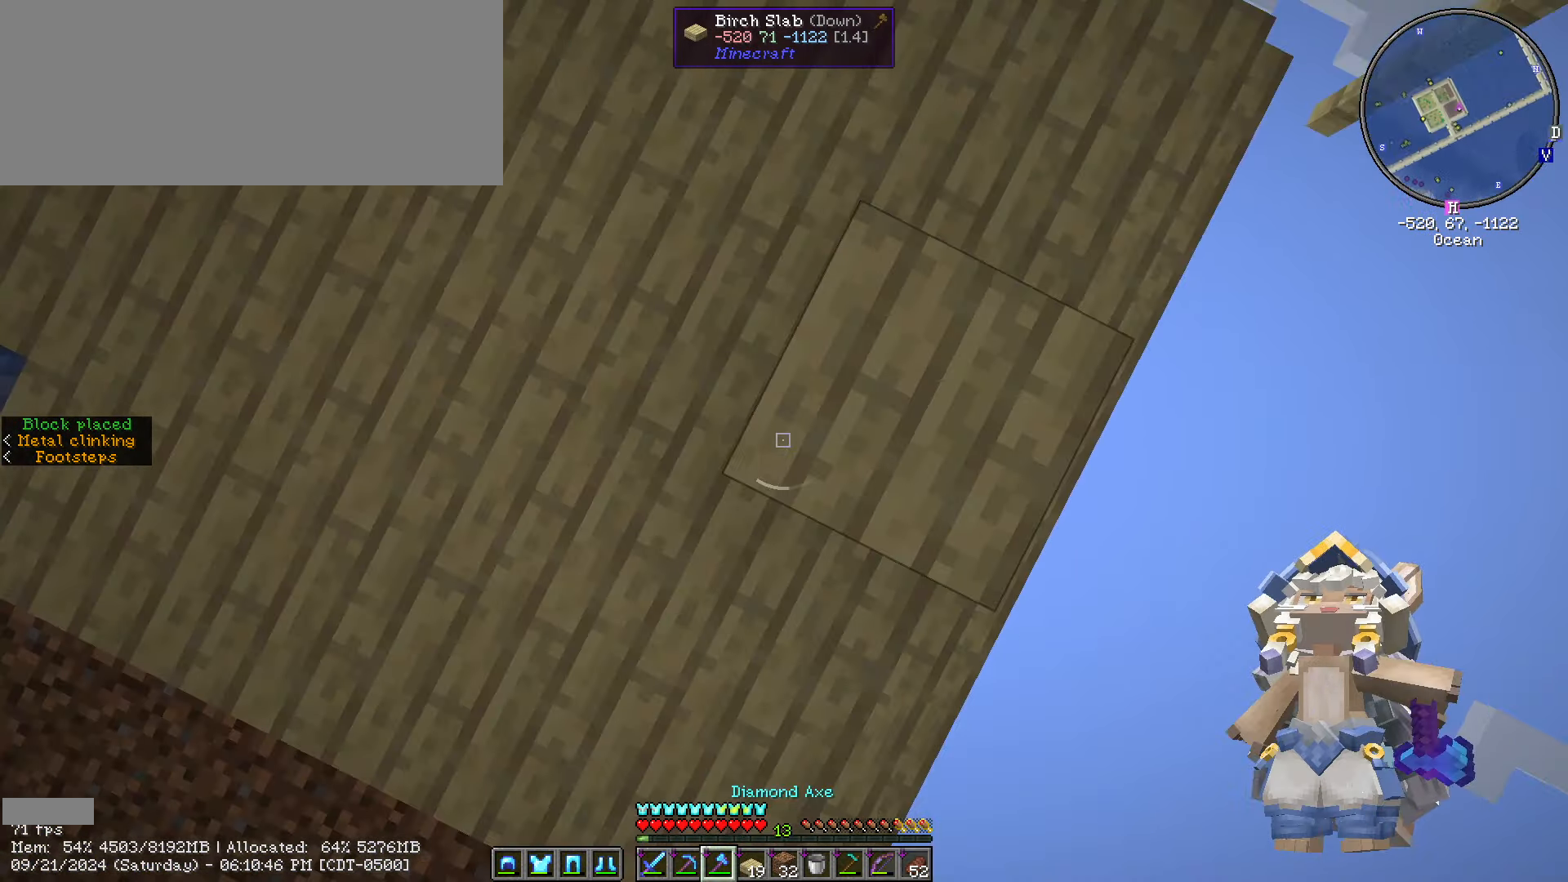
{"keys": [], "mouse": ["left"], "events": [[33, "d", "down"], [133, "d", "up"], [133, "mouse_left", "down"]]}
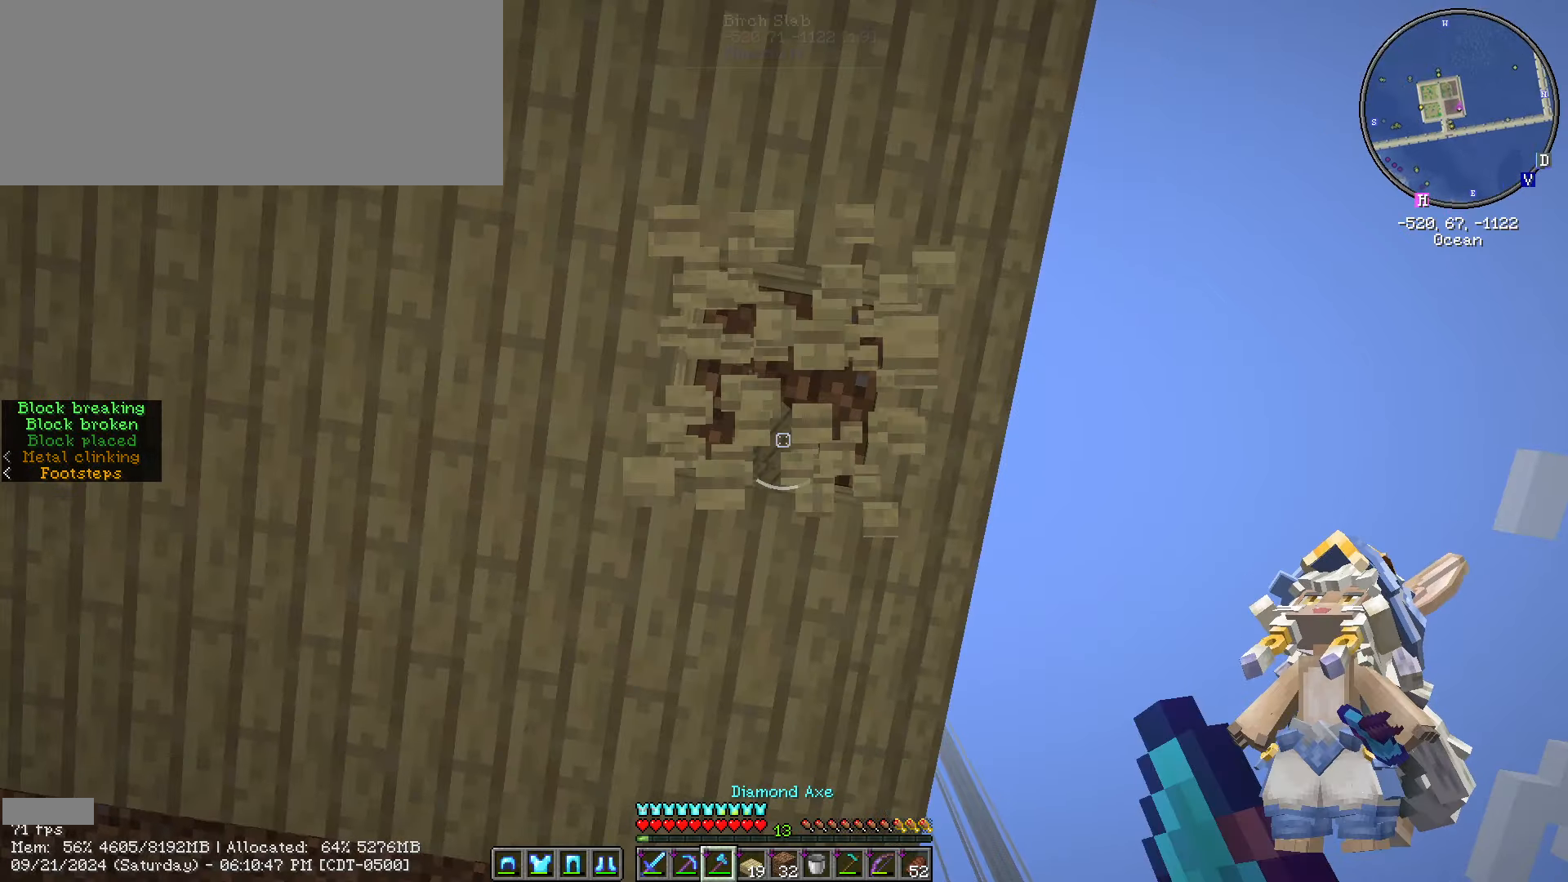
{"keys": [], "mouse": [], "events": [[167, "mouse_left", "up"]]}
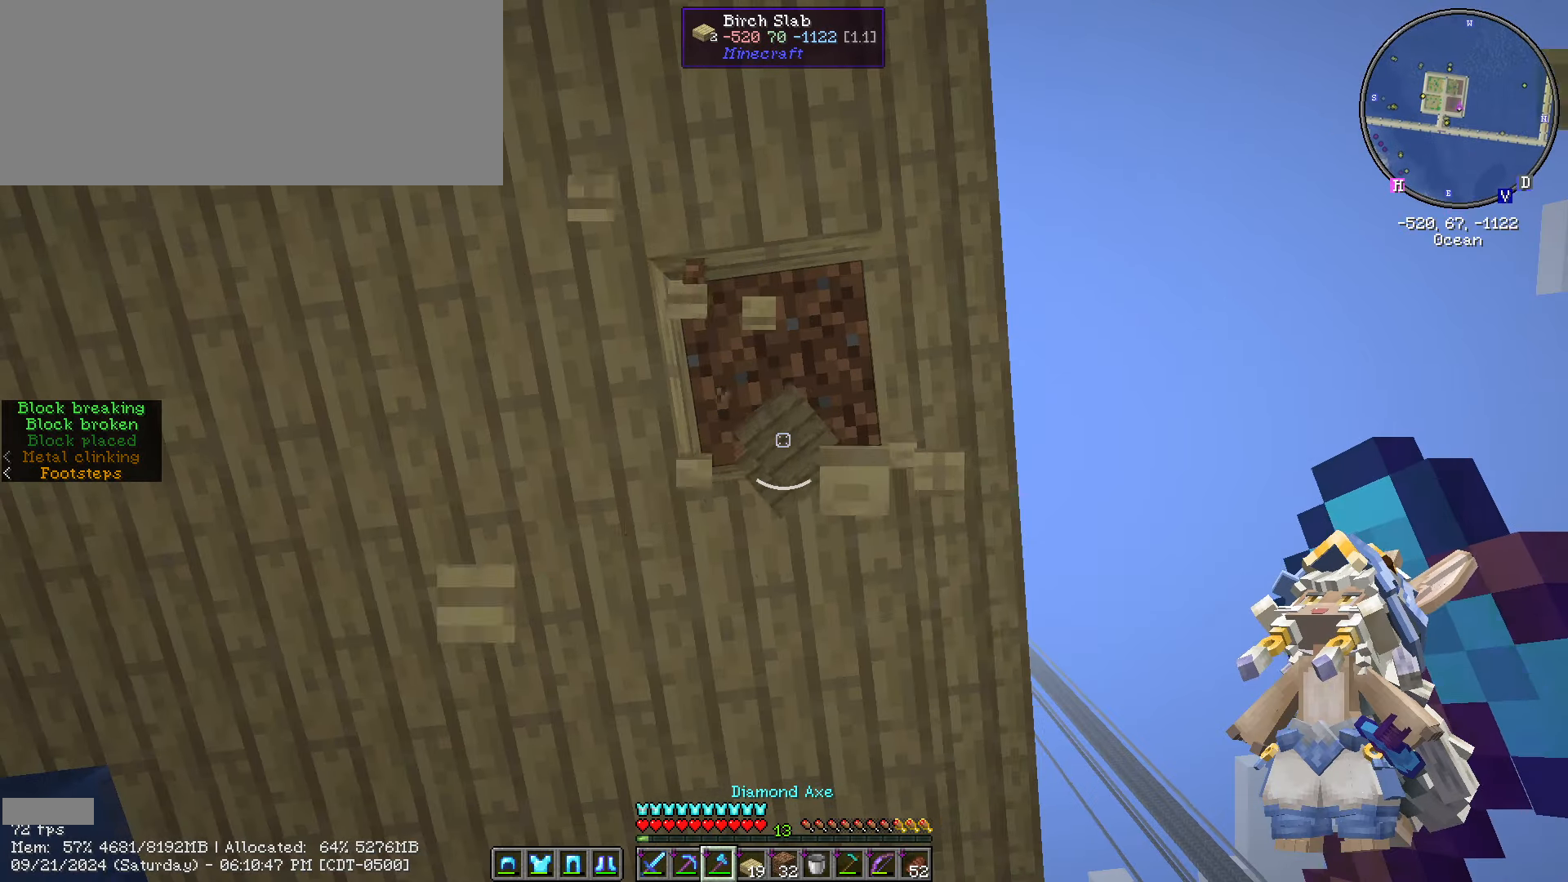
{"keys": [], "mouse": []}
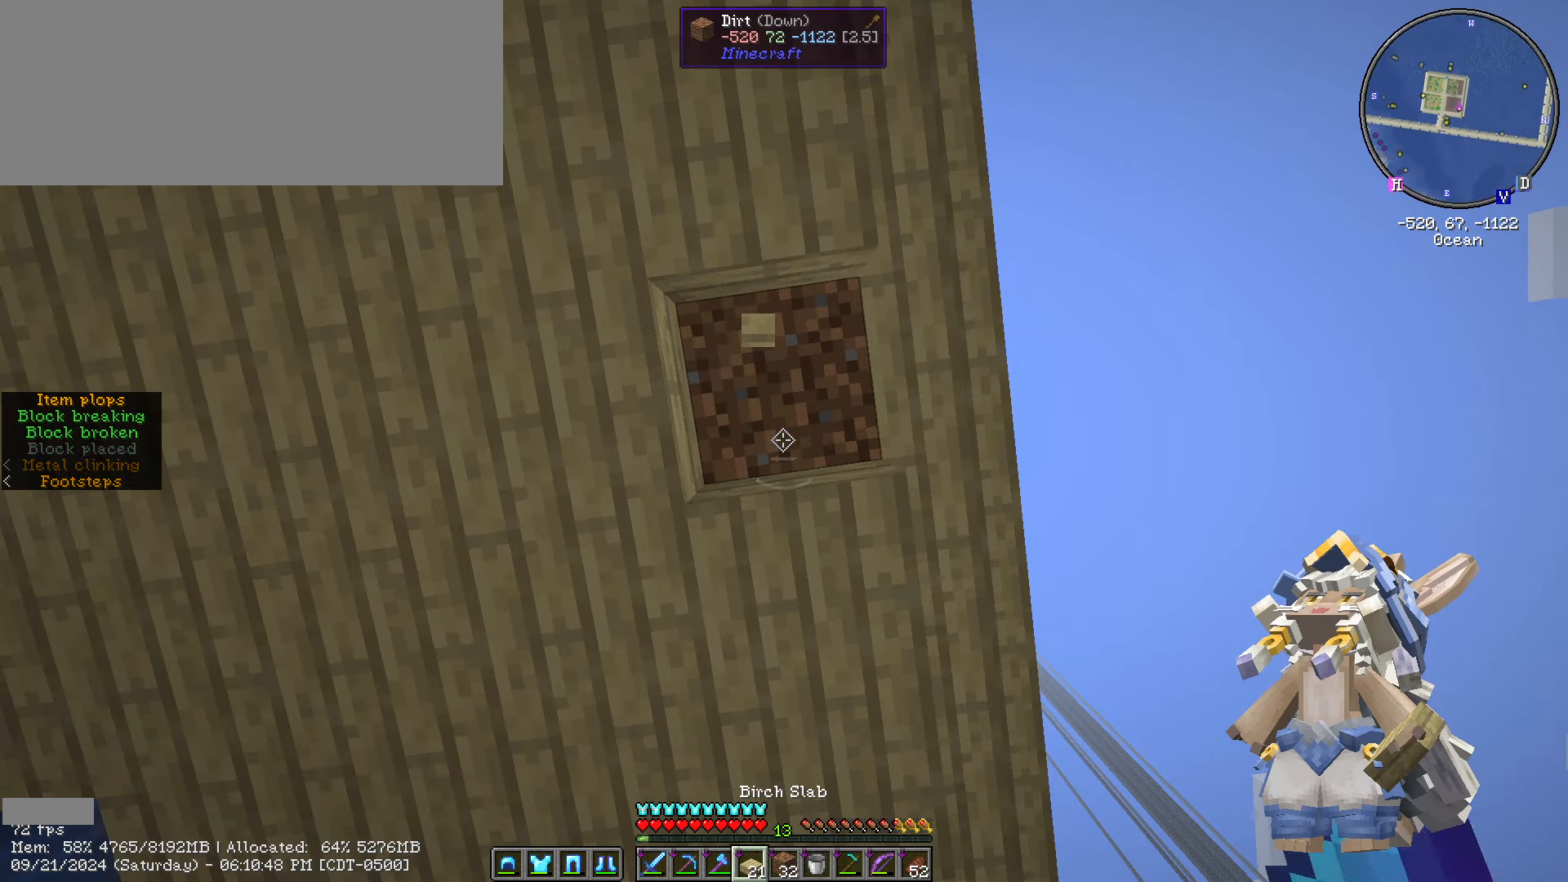
{"keys": ["w"], "mouse": [], "events": [[100, "mouse_right", "down"], [250, "mouse_right", "up"], [250, "w", "down"]]}
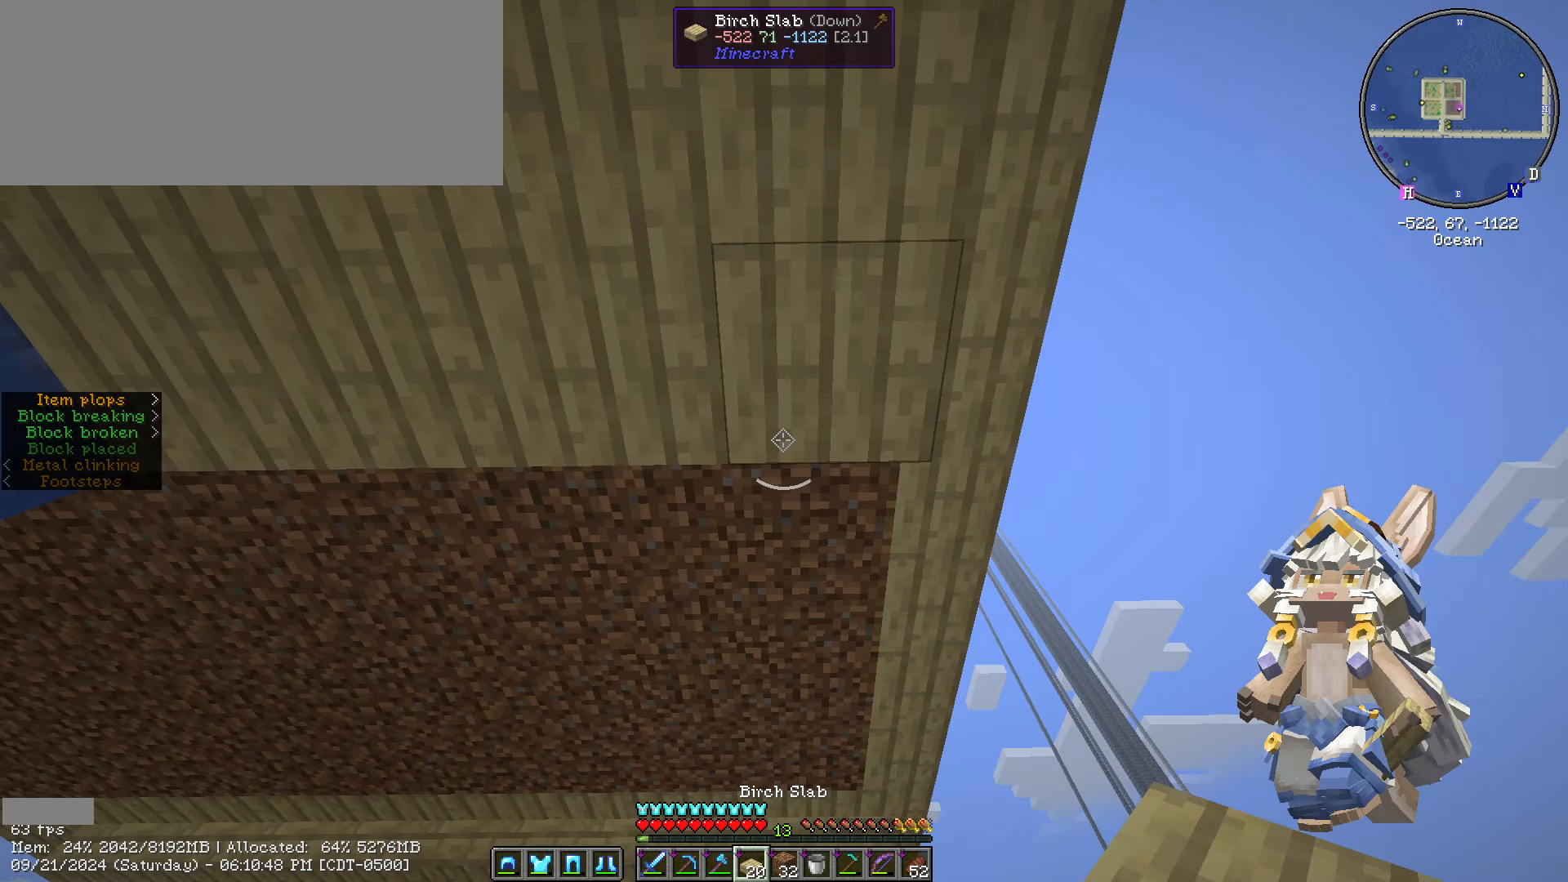
{"keys": ["w"], "mouse": [], "events": [[150, "w", "up"], [383, "w", "down"]]}
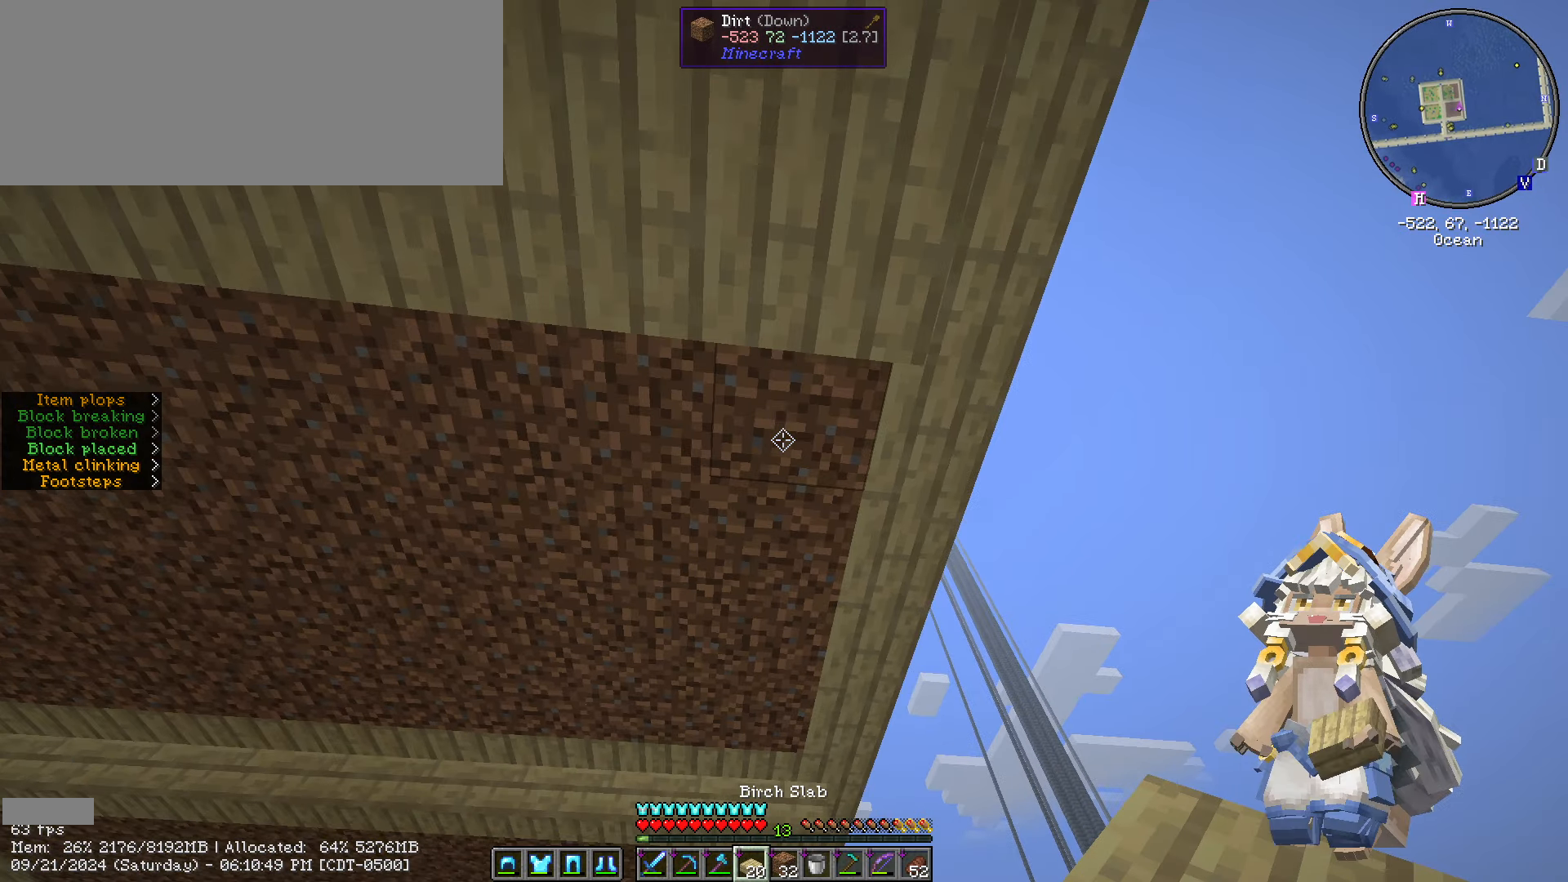
{"keys": ["a"], "mouse": ["right"], "events": [[50, "w", "up"], [417, "mouse_right", "down"], [450, "a", "down"]]}
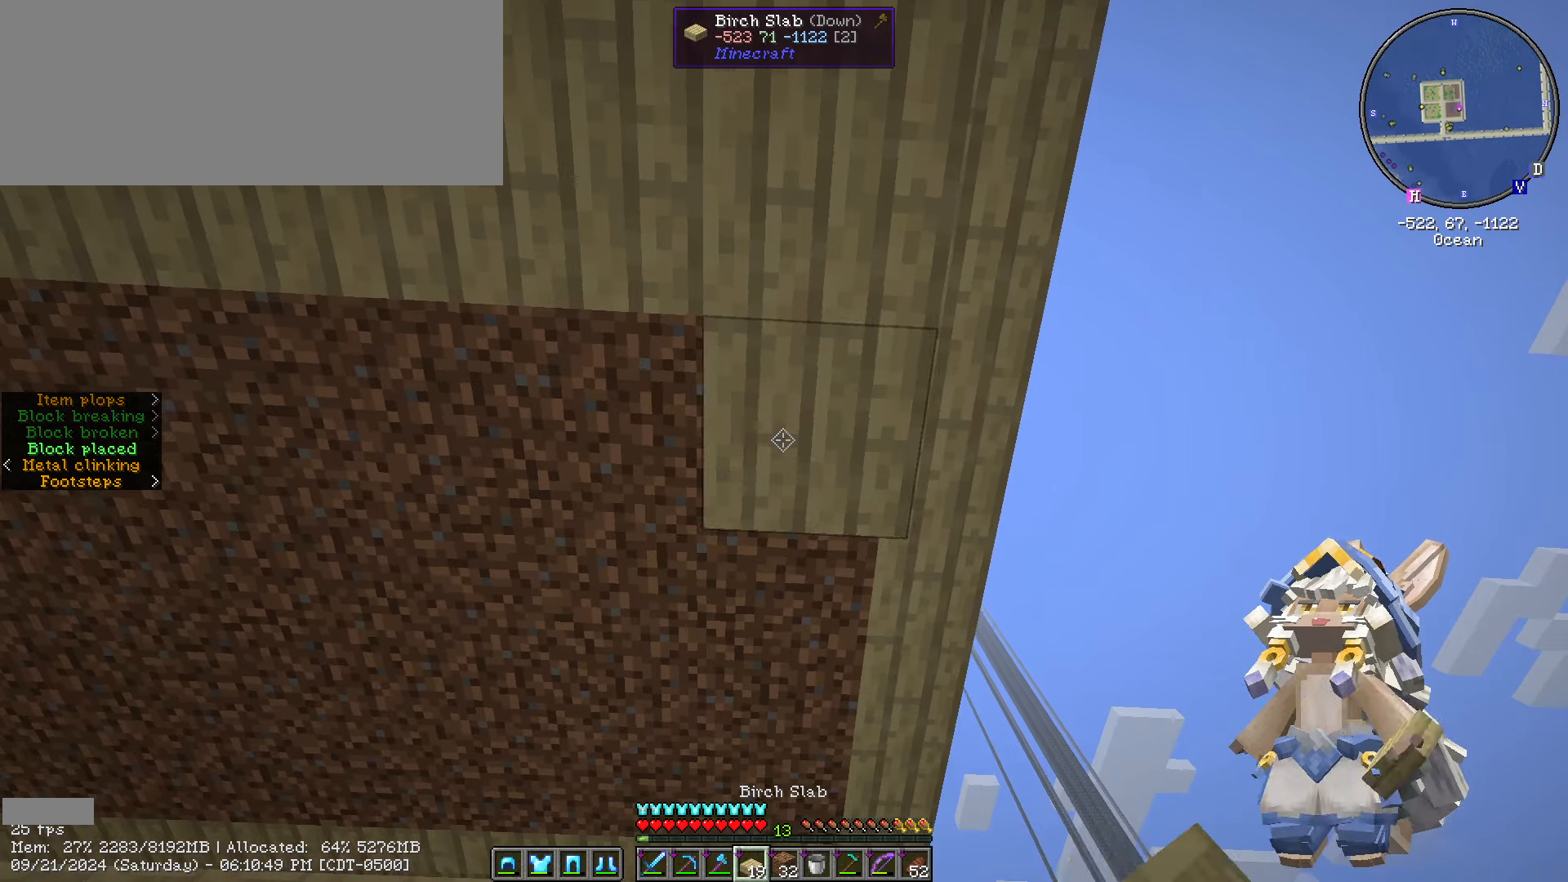
{"keys": ["a"], "mouse": [], "events": [[33, "mouse_right", "up"], [367, "mouse_right", "down"], [483, "mouse_right", "up"]]}
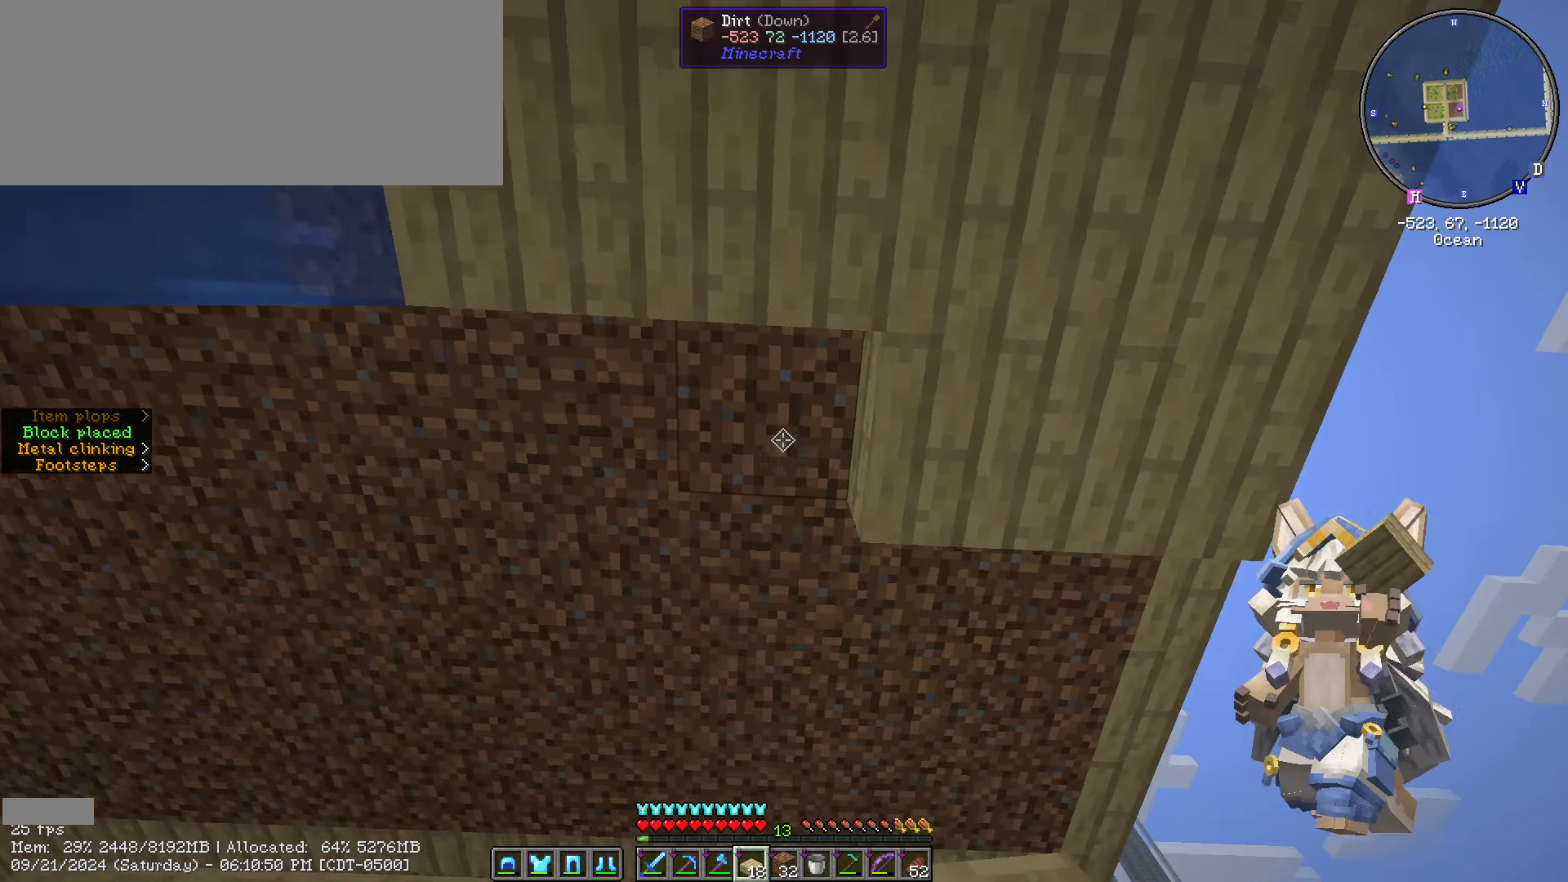
{"keys": ["a"], "mouse": ["right"], "events": [[33, "mouse_right", "down"], [133, "mouse_right", "up"], [267, "mouse_right", "down"], [417, "mouse_right", "up"], [467, "mouse_right", "down"]]}
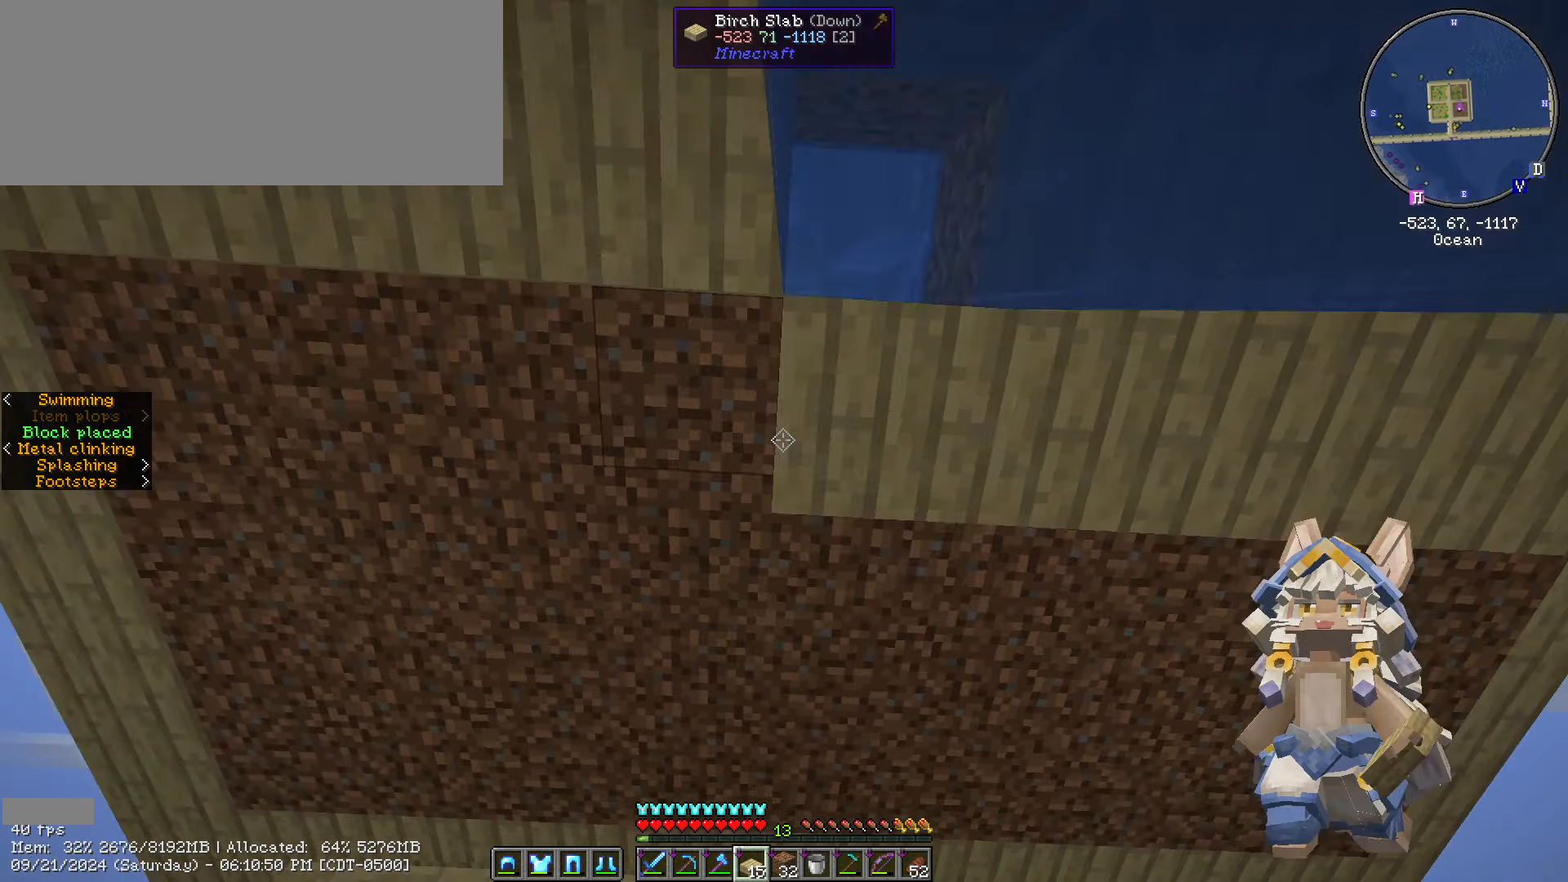
{"keys": ["a"], "mouse": ["right"], "events": [[100, "mouse_right", "up"], [233, "mouse_right", "down"], [350, "mouse_right", "up"], [467, "mouse_right", "down"]]}
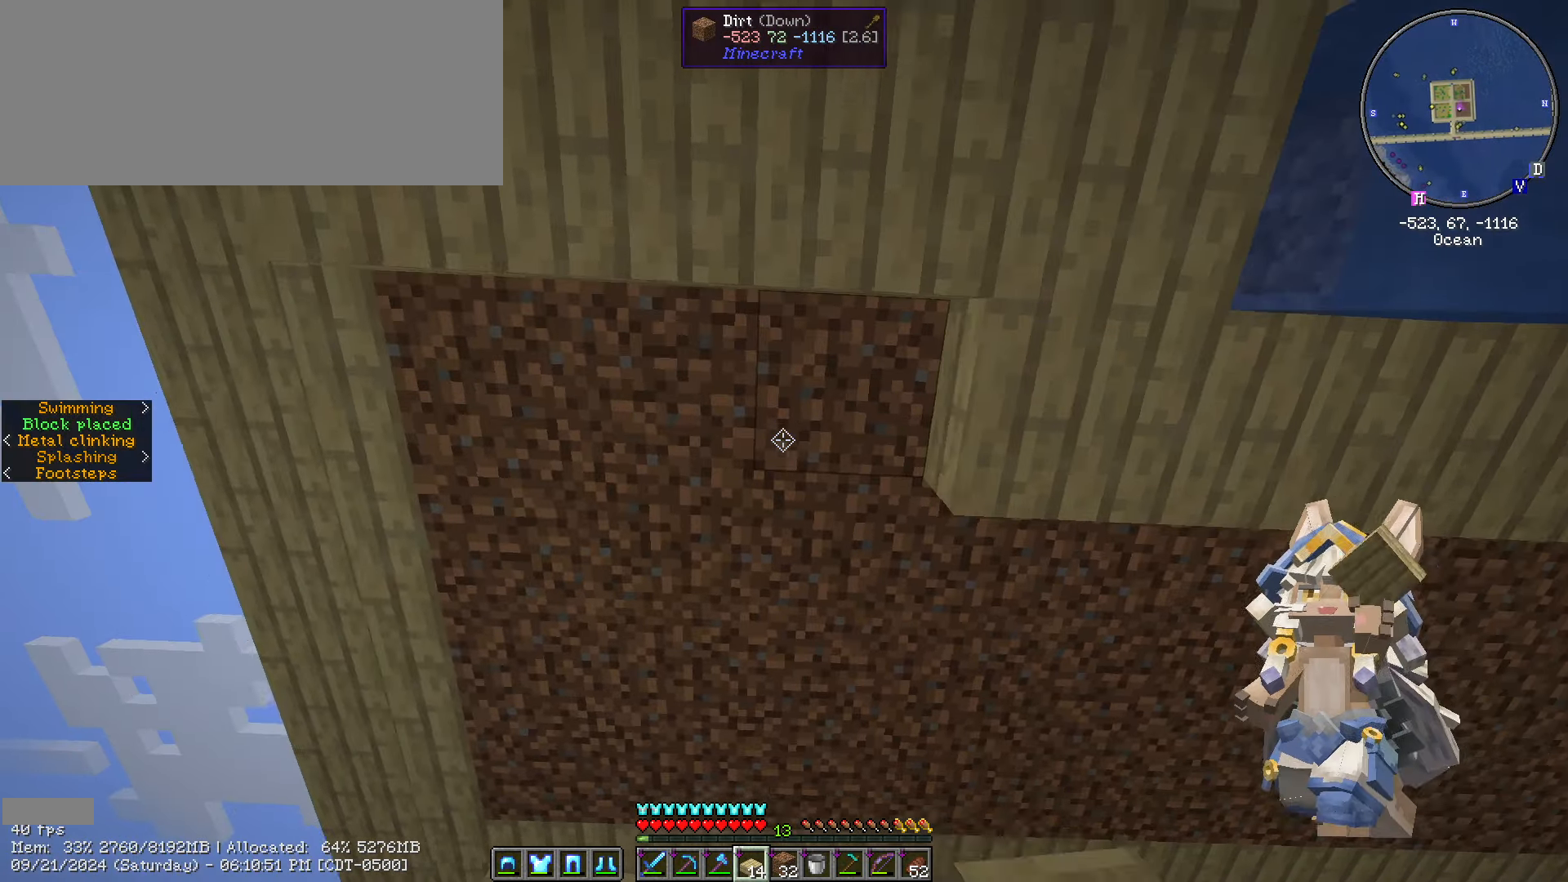
{"keys": [], "mouse": [], "events": [[67, "mouse_right", "up"], [200, "mouse_right", "down"], [300, "mouse_right", "up"], [350, "a", "up"], [450, "mouse_right", "down"], [500, "mouse_right", "up"]]}
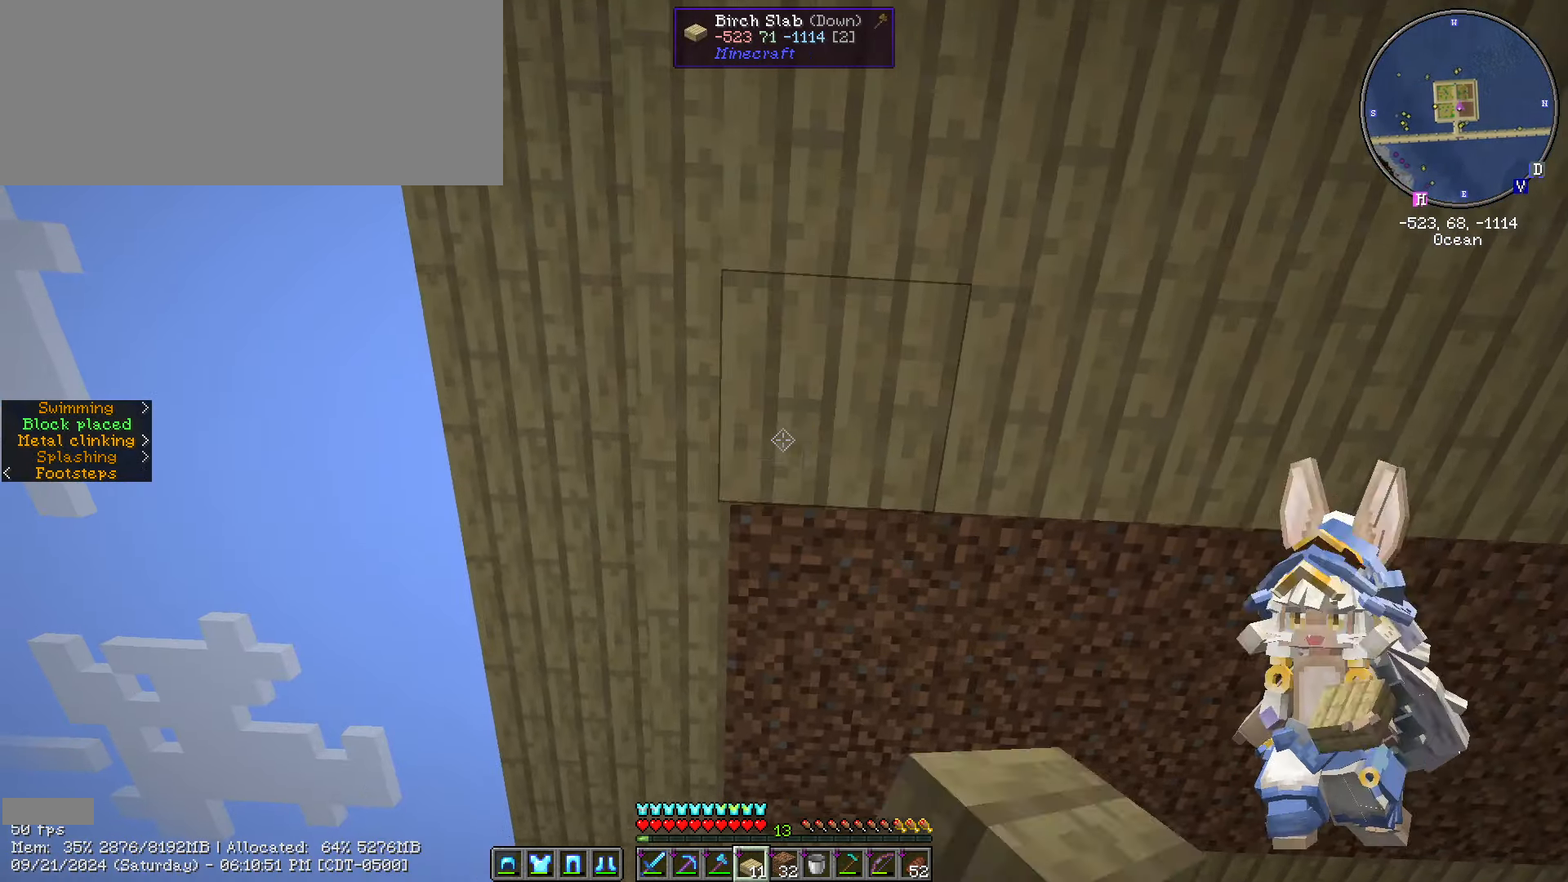
{"keys": ["d"], "mouse": ["right"], "events": [[83, "w", "down"], [267, "w", "up"], [400, "d", "down"], [450, "mouse_right", "down"]]}
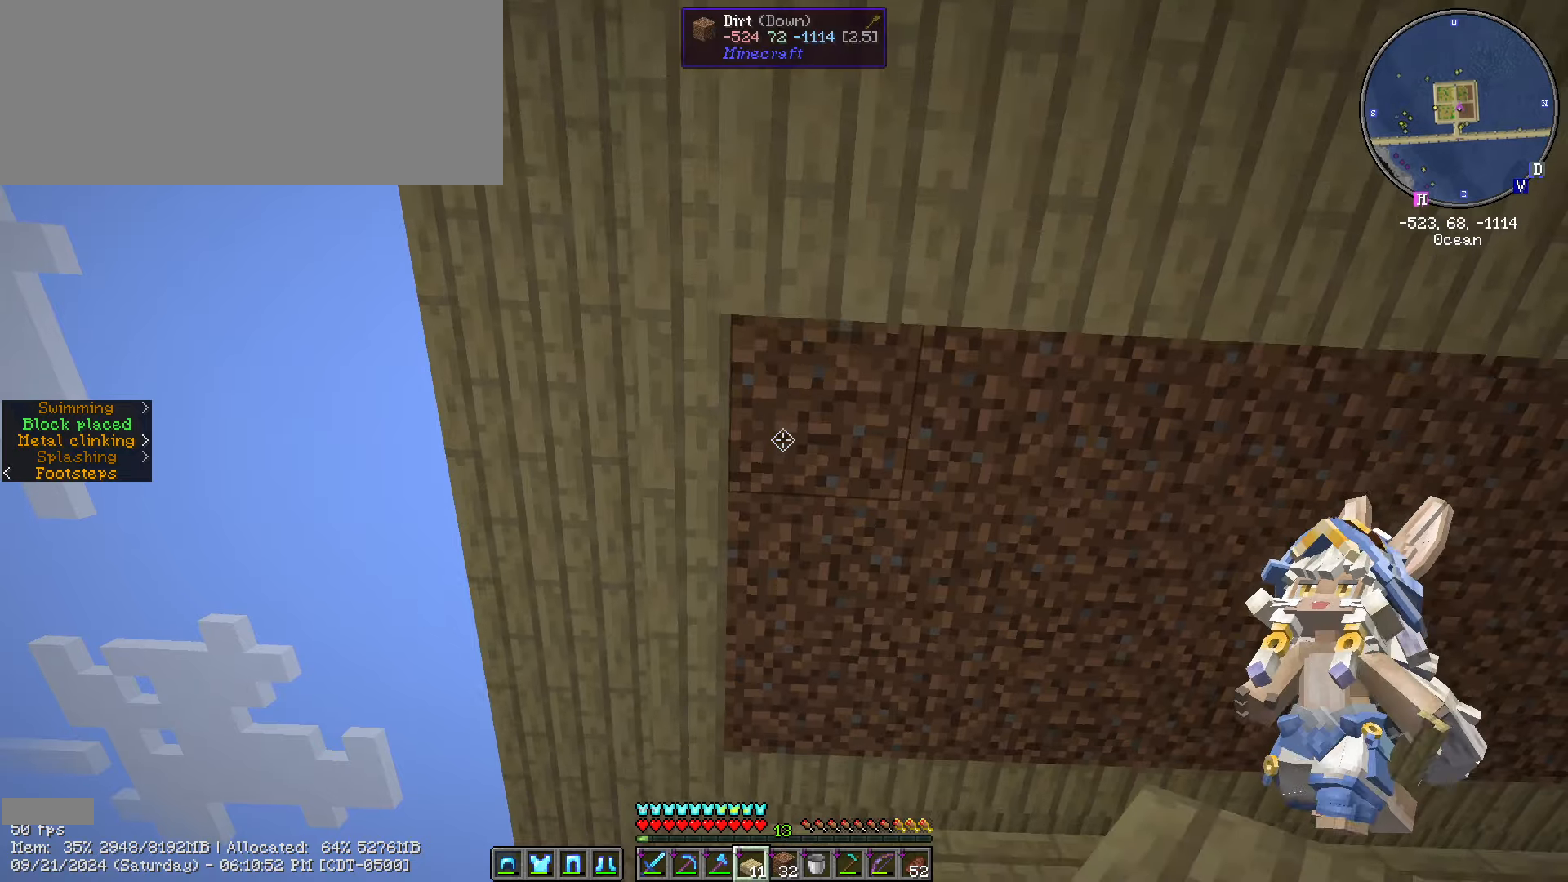
{"keys": ["d"], "mouse": ["right"], "events": [[66, "mouse_right", "up"], [250, "mouse_right", "down"], [400, "mouse_right", "up"], [483, "mouse_right", "down"]]}
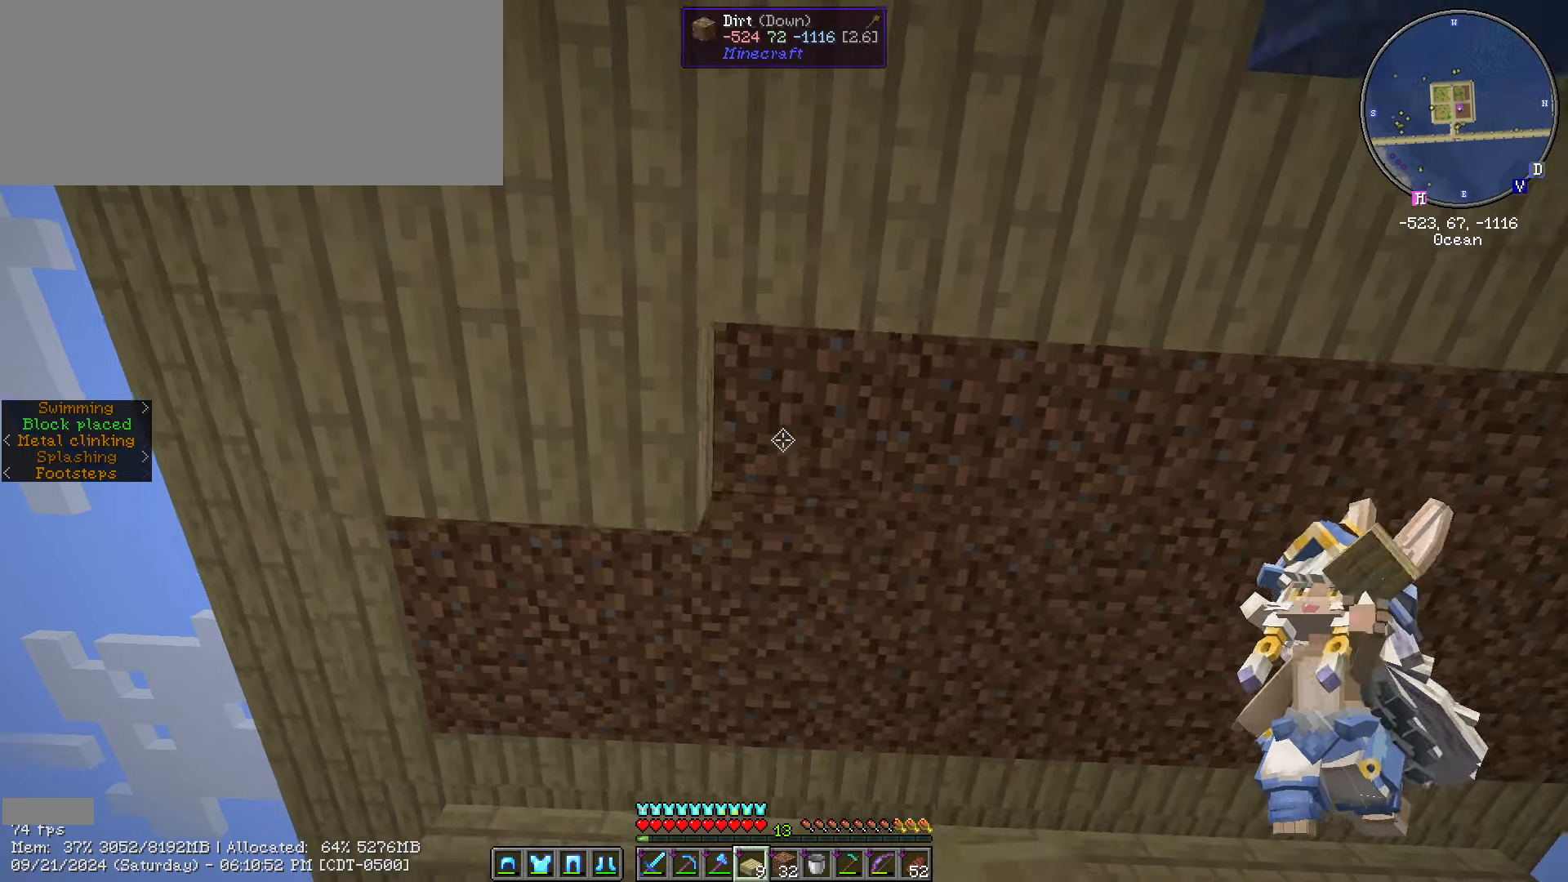
{"keys": ["d"], "mouse": [], "events": [[133, "mouse_right", "up"], [266, "mouse_right", "down"], [366, "mouse_right", "up"]]}
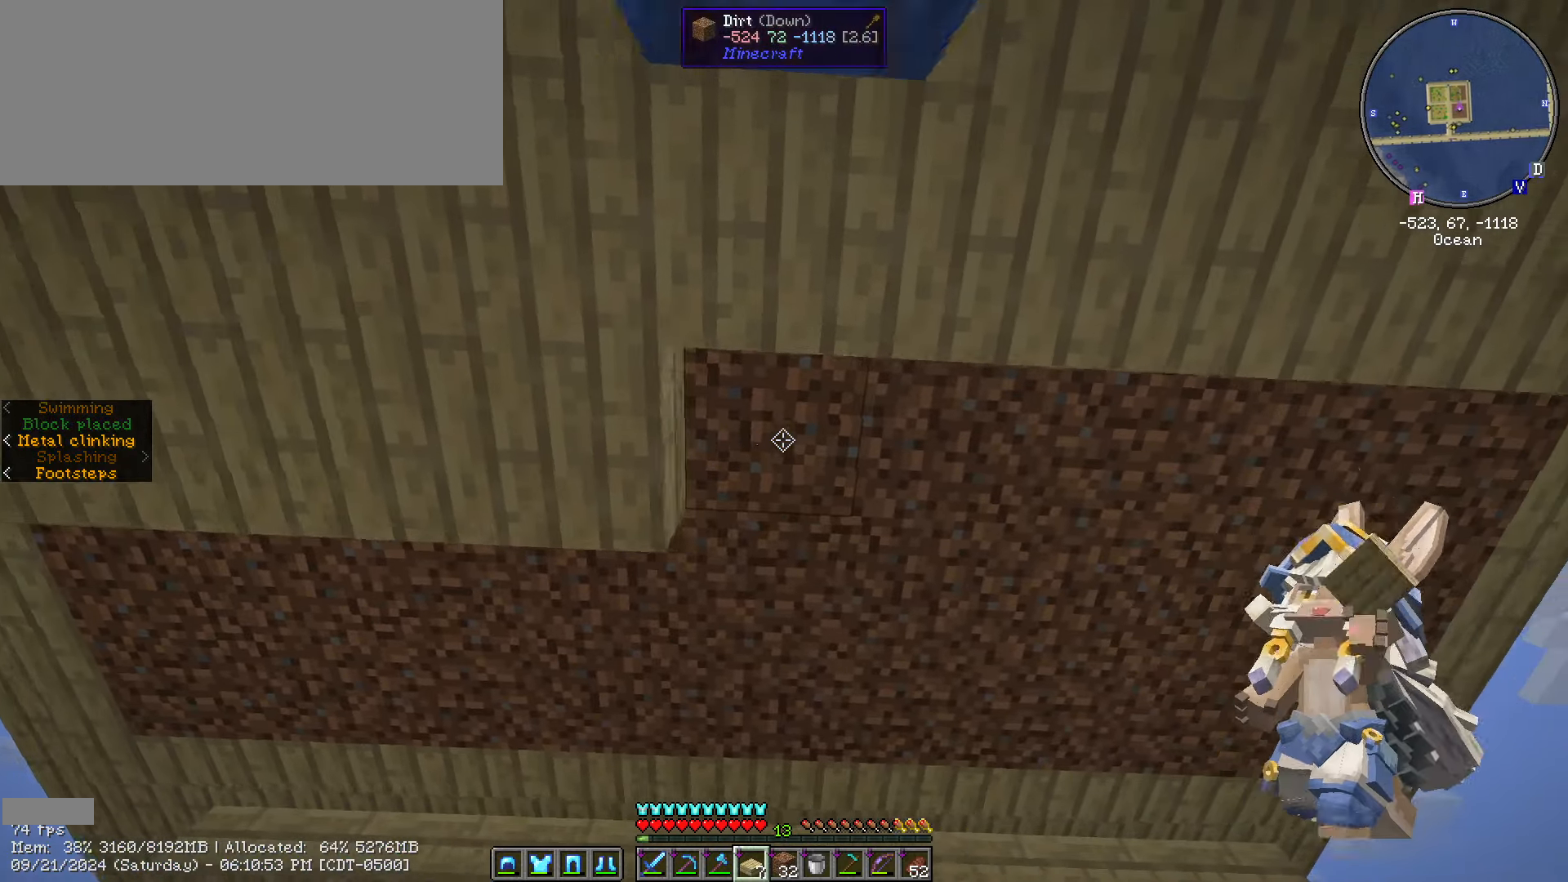
{"keys": ["d"], "mouse": [], "events": [[16, "mouse_right", "down"], [150, "mouse_right", "up"], [300, "mouse_right", "down"], [433, "mouse_right", "up"]]}